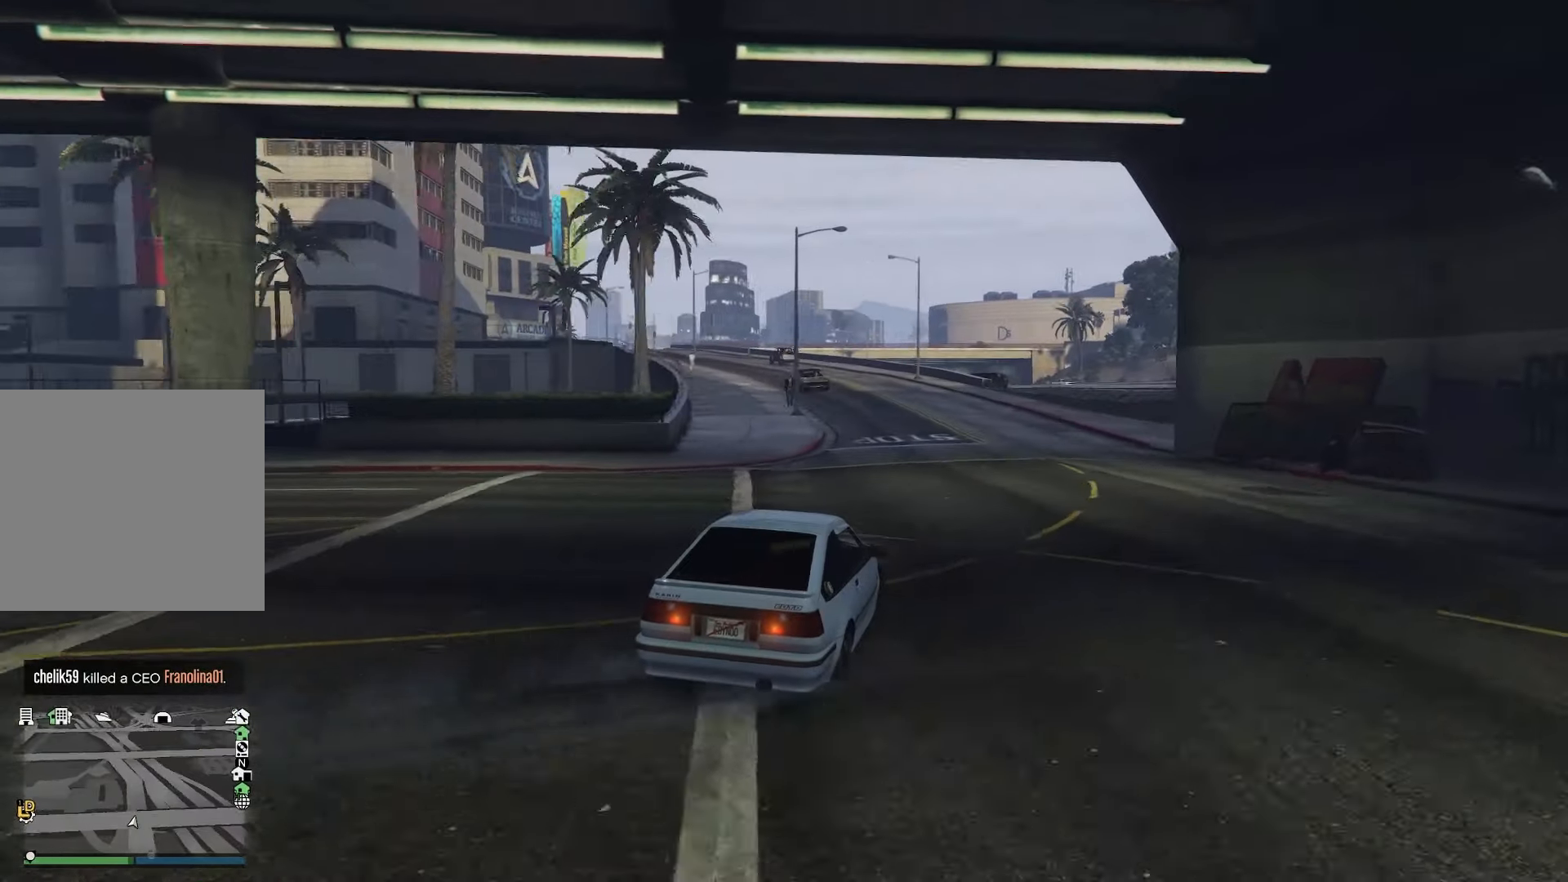
Gameplay with a controller (Xbox layout); each line is a JSON object with the inputs held at the frame after it. "events" lists button and stick changes between this image and that frame as [ms after this image, input, new state], when the widget could be followed in between. Not read: right_stick.
{"buttons": ["R2"], "left_stick": "right", "events": [[150, "left_stick", "right"]]}
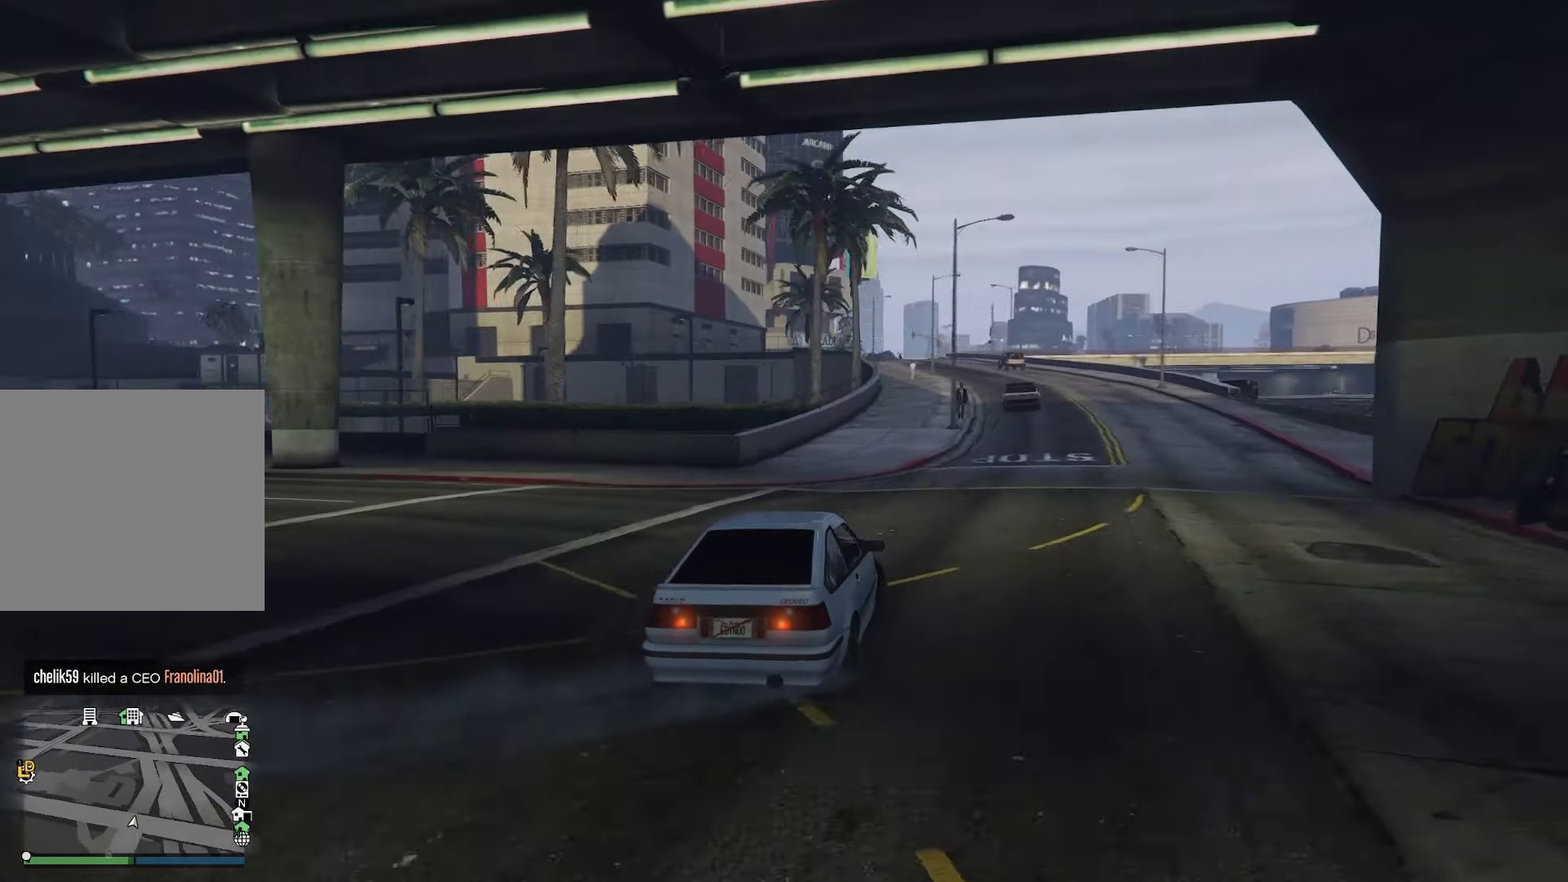
{"buttons": ["R2"], "left_stick": "right", "events": [[16, "left_stick", "center"], [283, "left_stick", "right"]]}
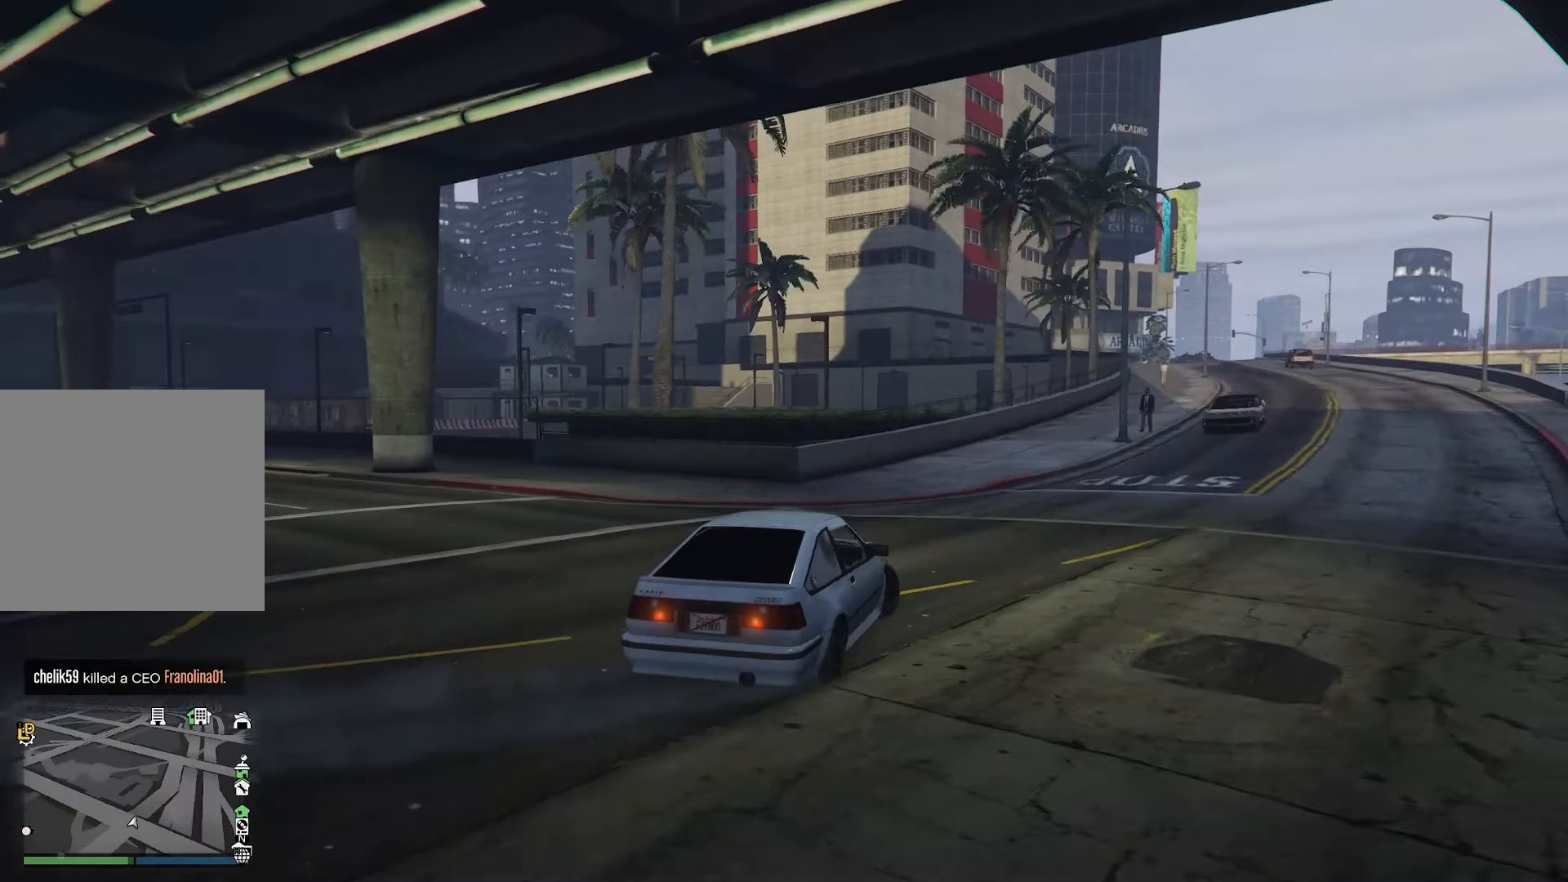
{"buttons": ["R2"], "left_stick": "down-left", "events": [[150, "R1", "down"], [166, "left_stick", "center"], [233, "R1", "up"], [316, "left_stick", "down-left"]]}
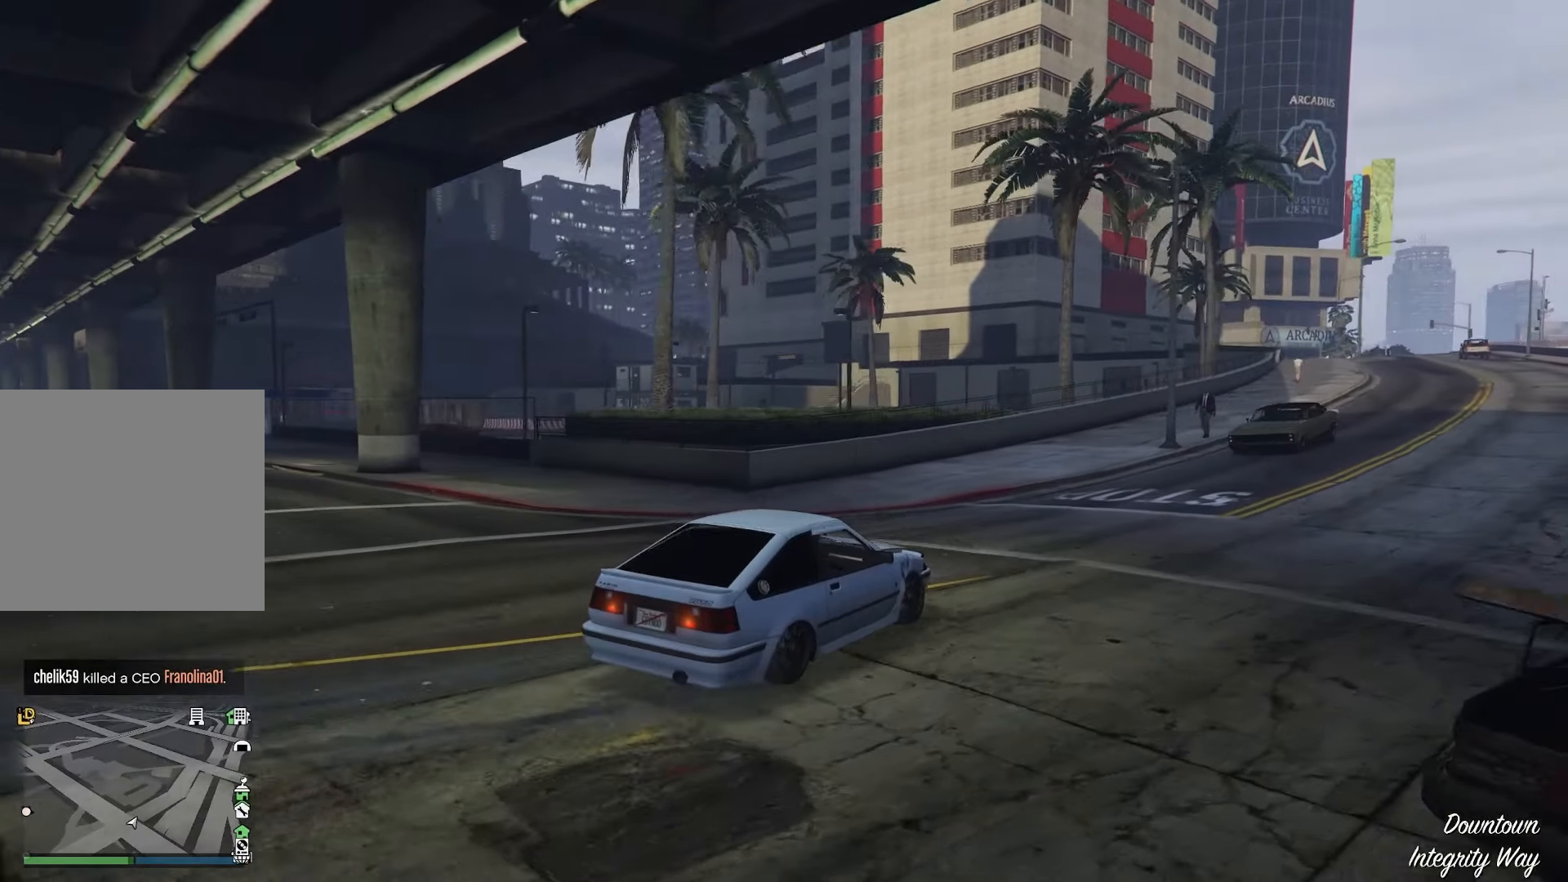
{"buttons": ["R2"], "left_stick": "right", "events": [[150, "left_stick", "center"], [283, "left_stick", "right"]]}
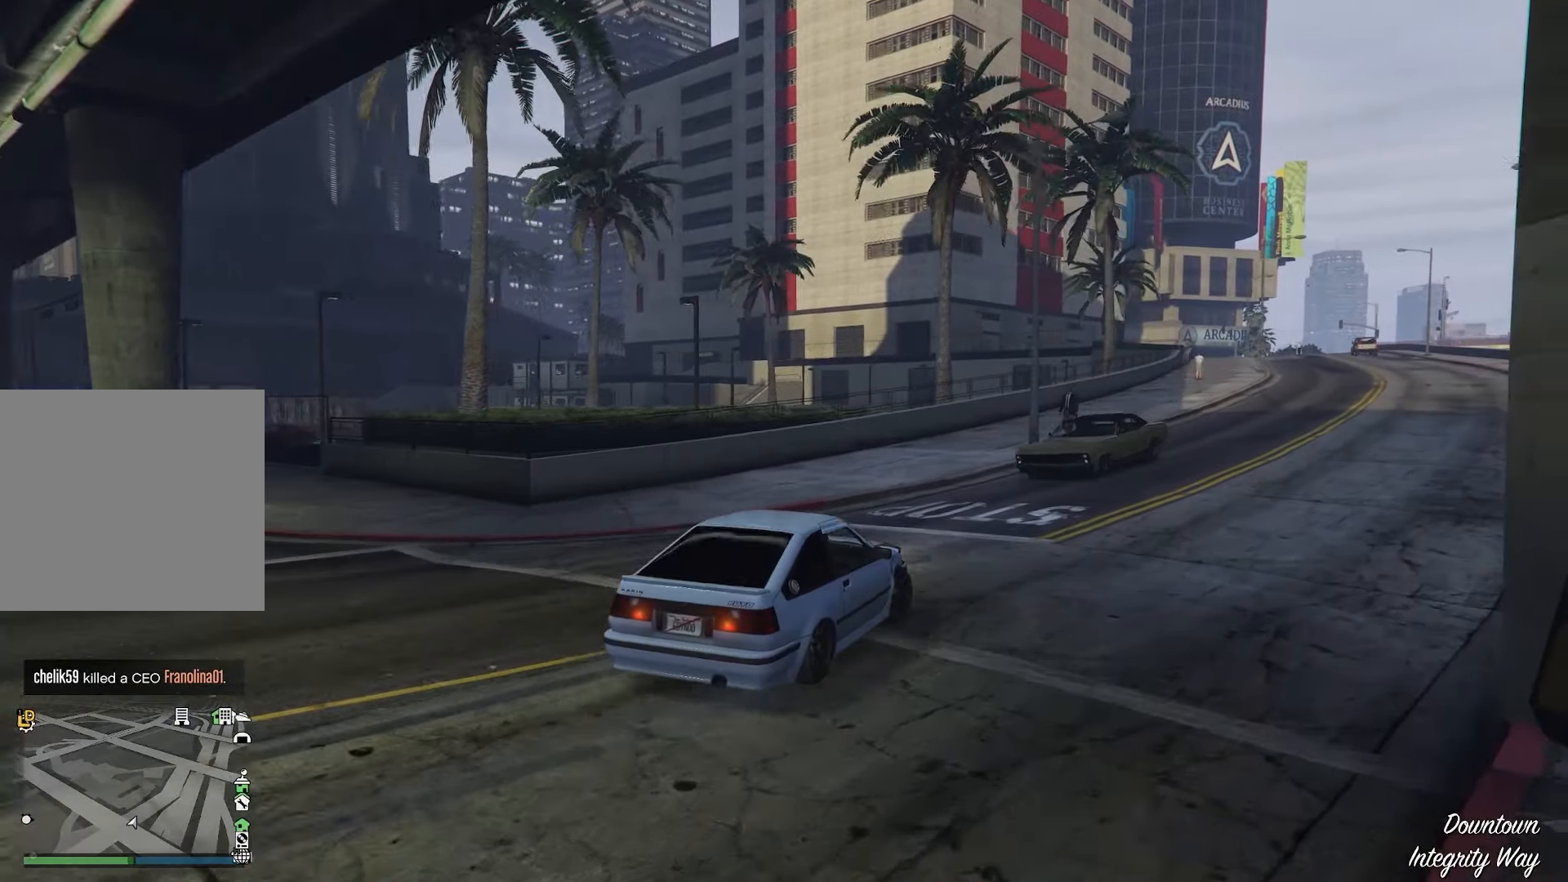
{"buttons": ["R2"], "left_stick": "center", "events": [[216, "left_stick", "center"]]}
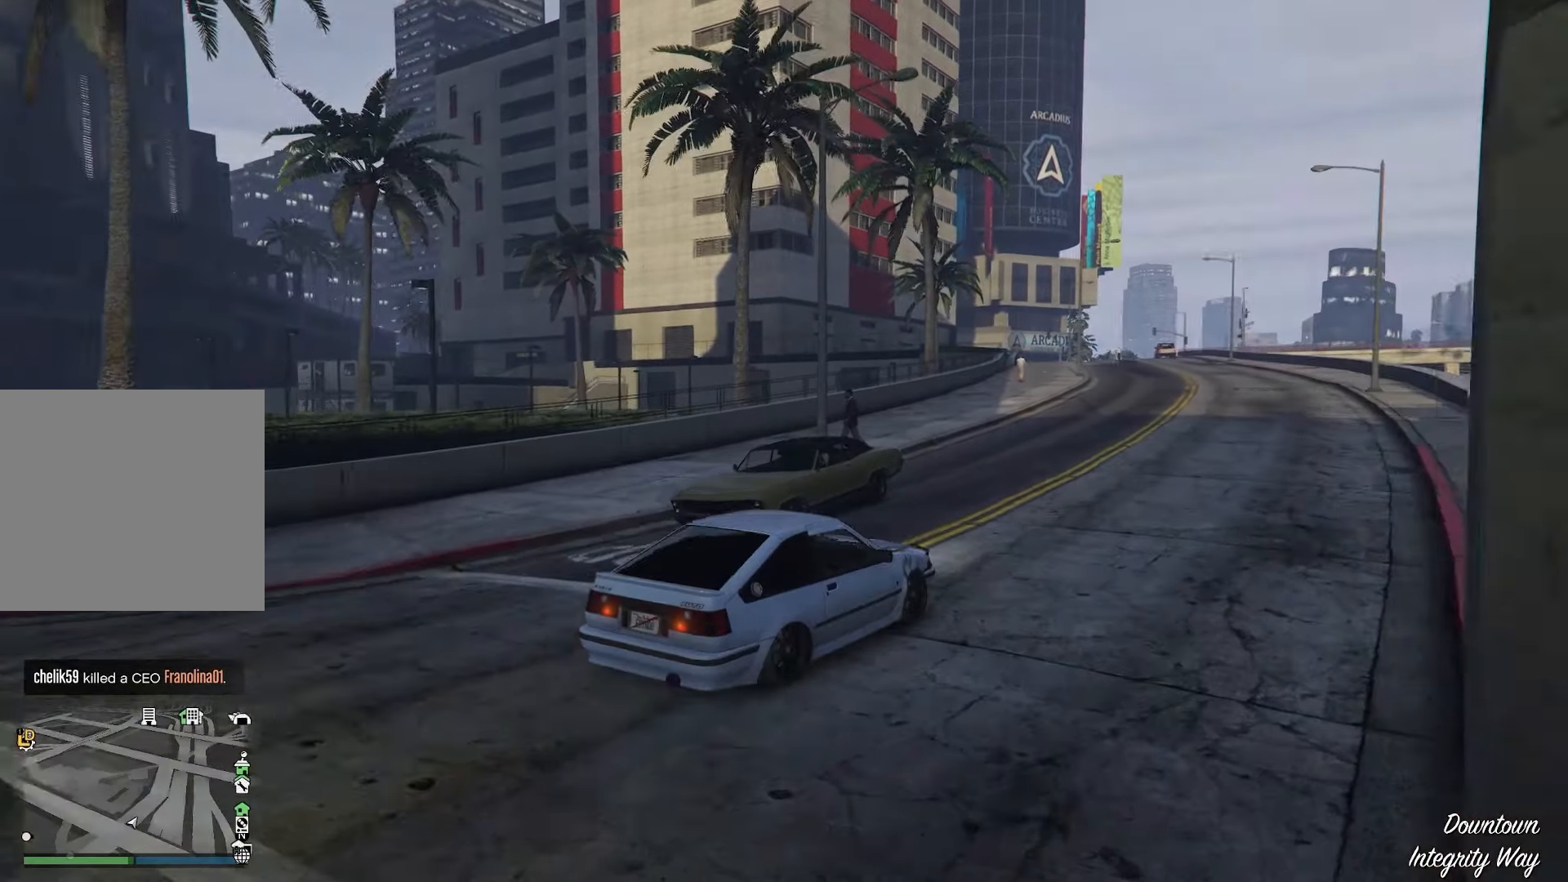
{"buttons": ["R2"], "left_stick": "center", "events": [[183, "left_stick", "left"], [300, "left_stick", "center"]]}
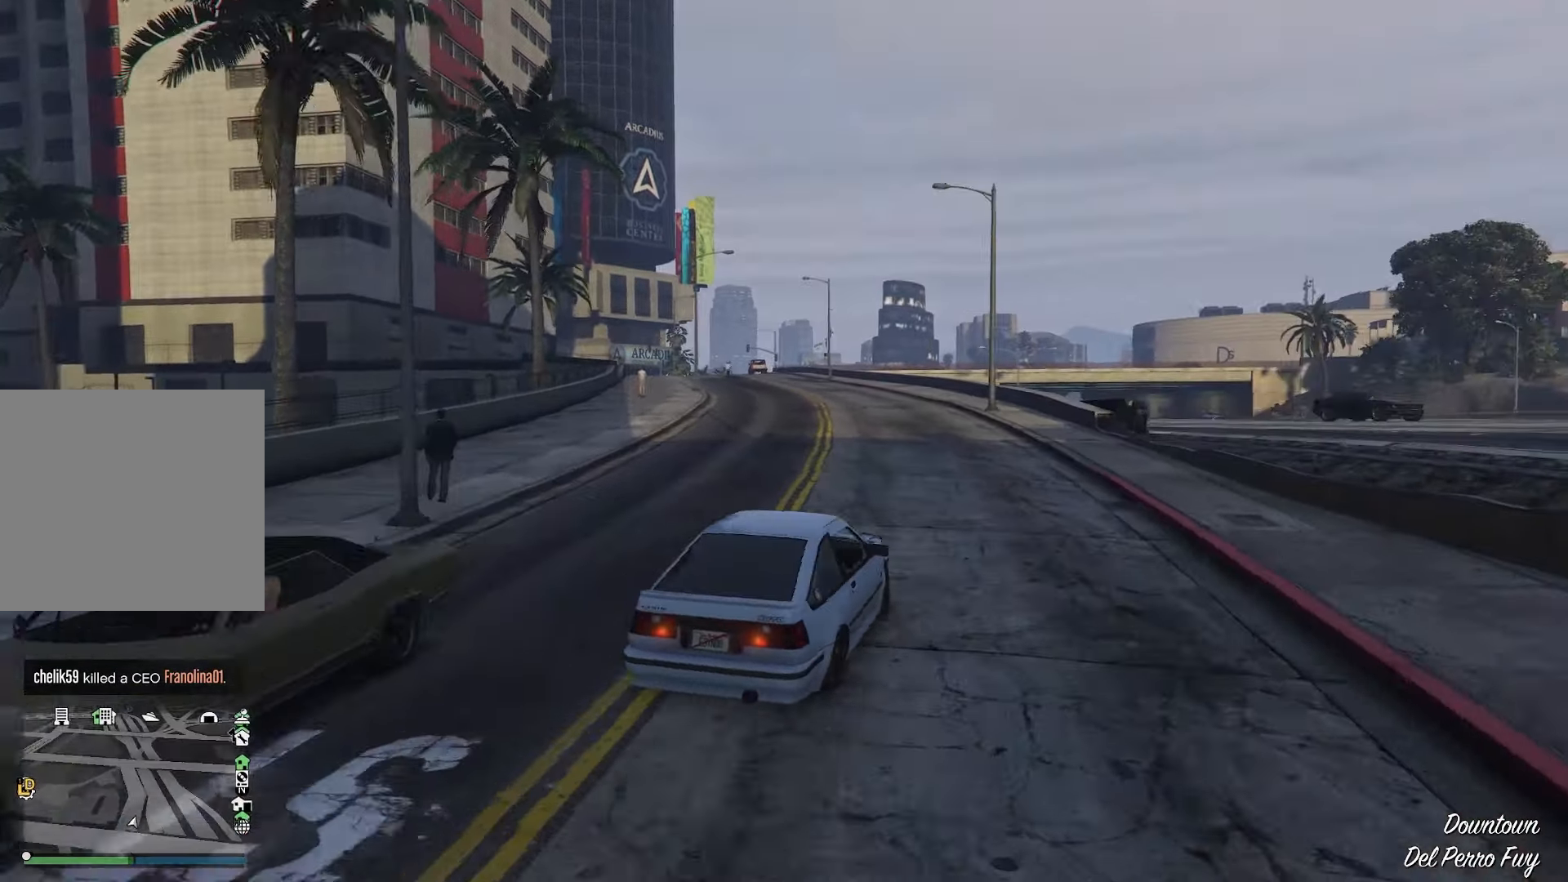
{"buttons": ["R2"], "left_stick": "center", "events": [[33, "left_stick", "left"], [200, "left_stick", "center"]]}
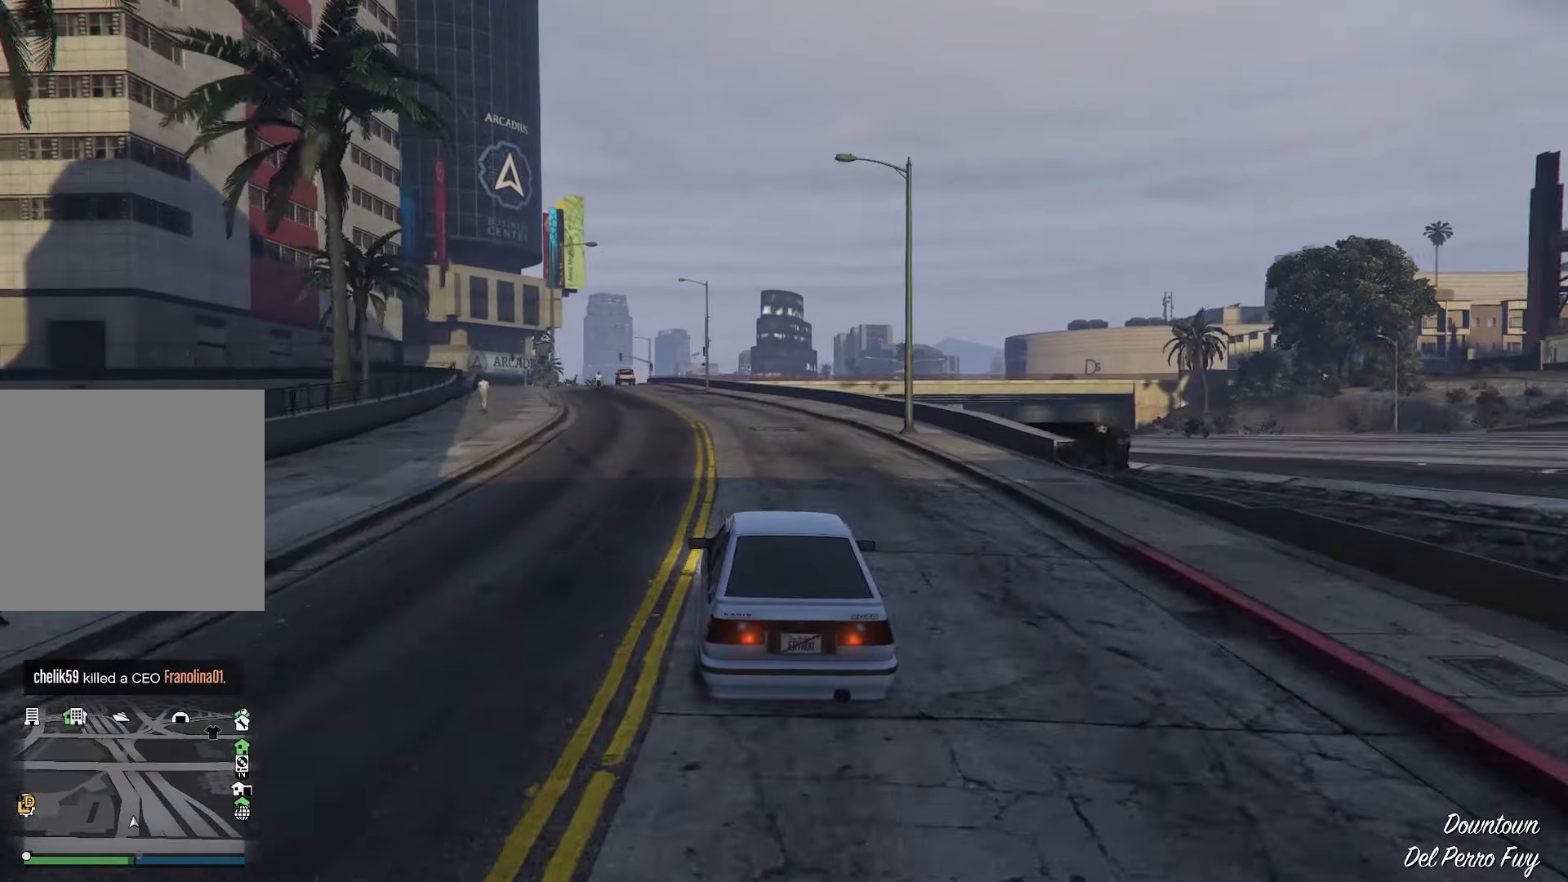
{"buttons": ["R2"], "left_stick": "center", "events": [[183, "left_stick", "right"], [250, "left_stick", "center"]]}
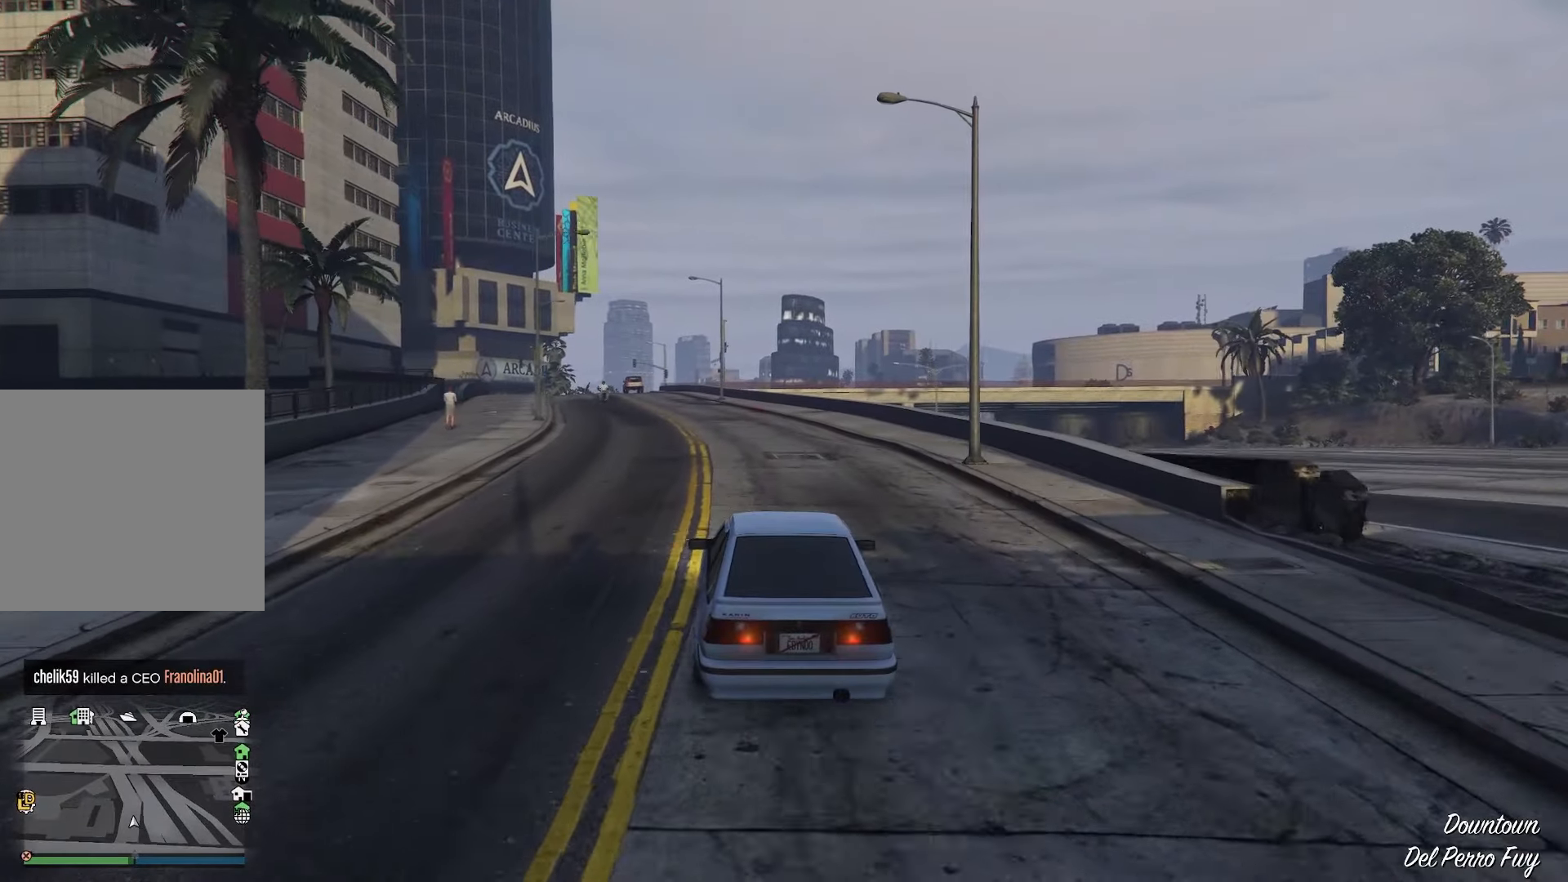
{"buttons": ["R2"], "left_stick": "center", "events": []}
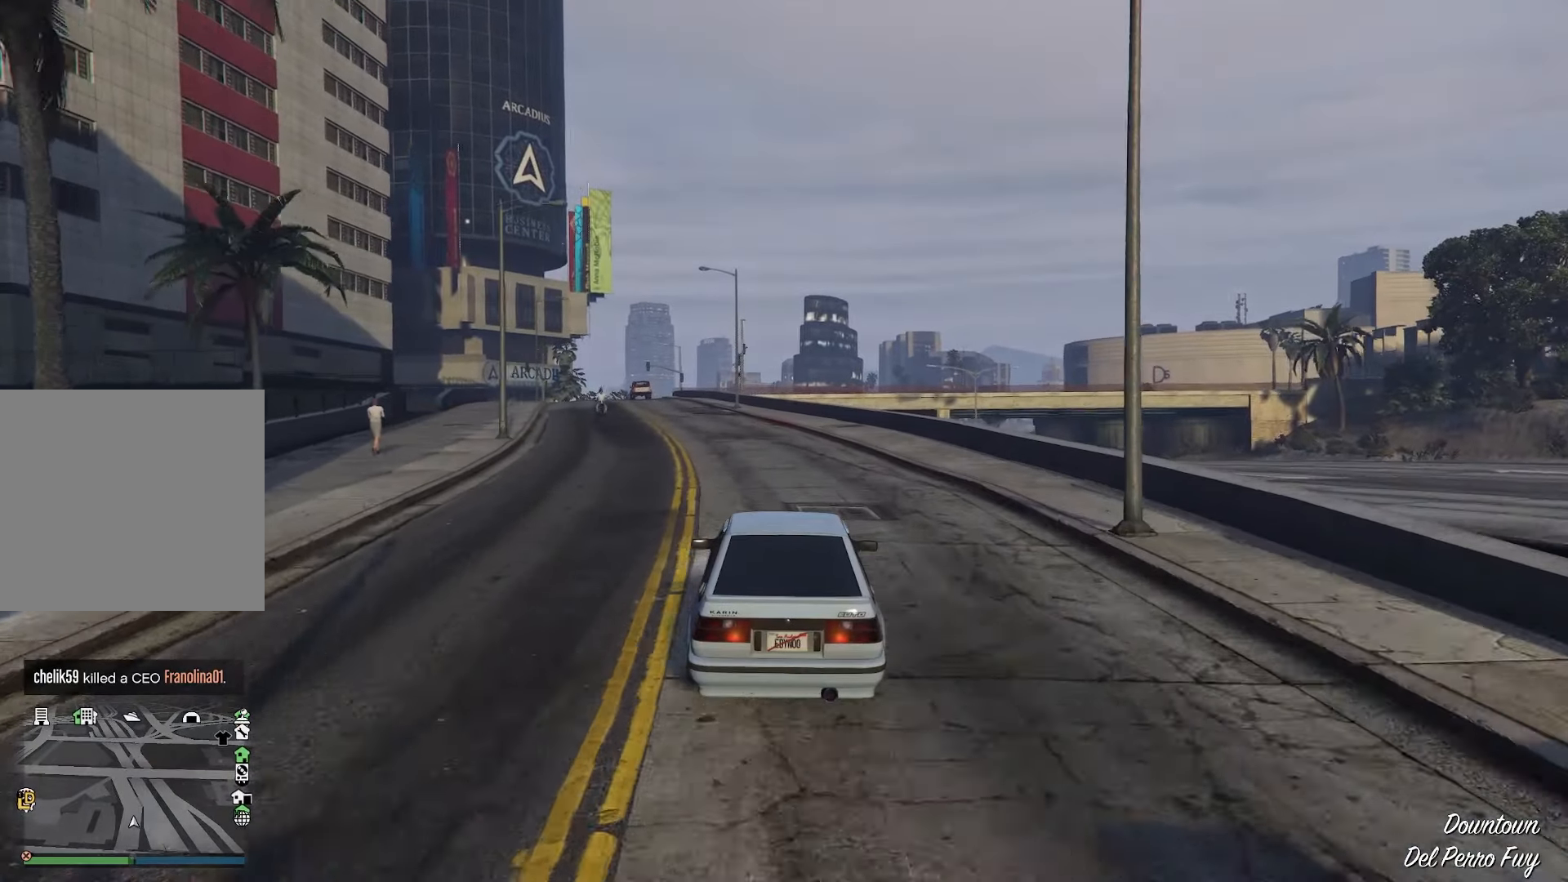
{"buttons": ["R2"], "left_stick": "center", "events": [[300, "left_stick", "left"], [467, "left_stick", "center"]]}
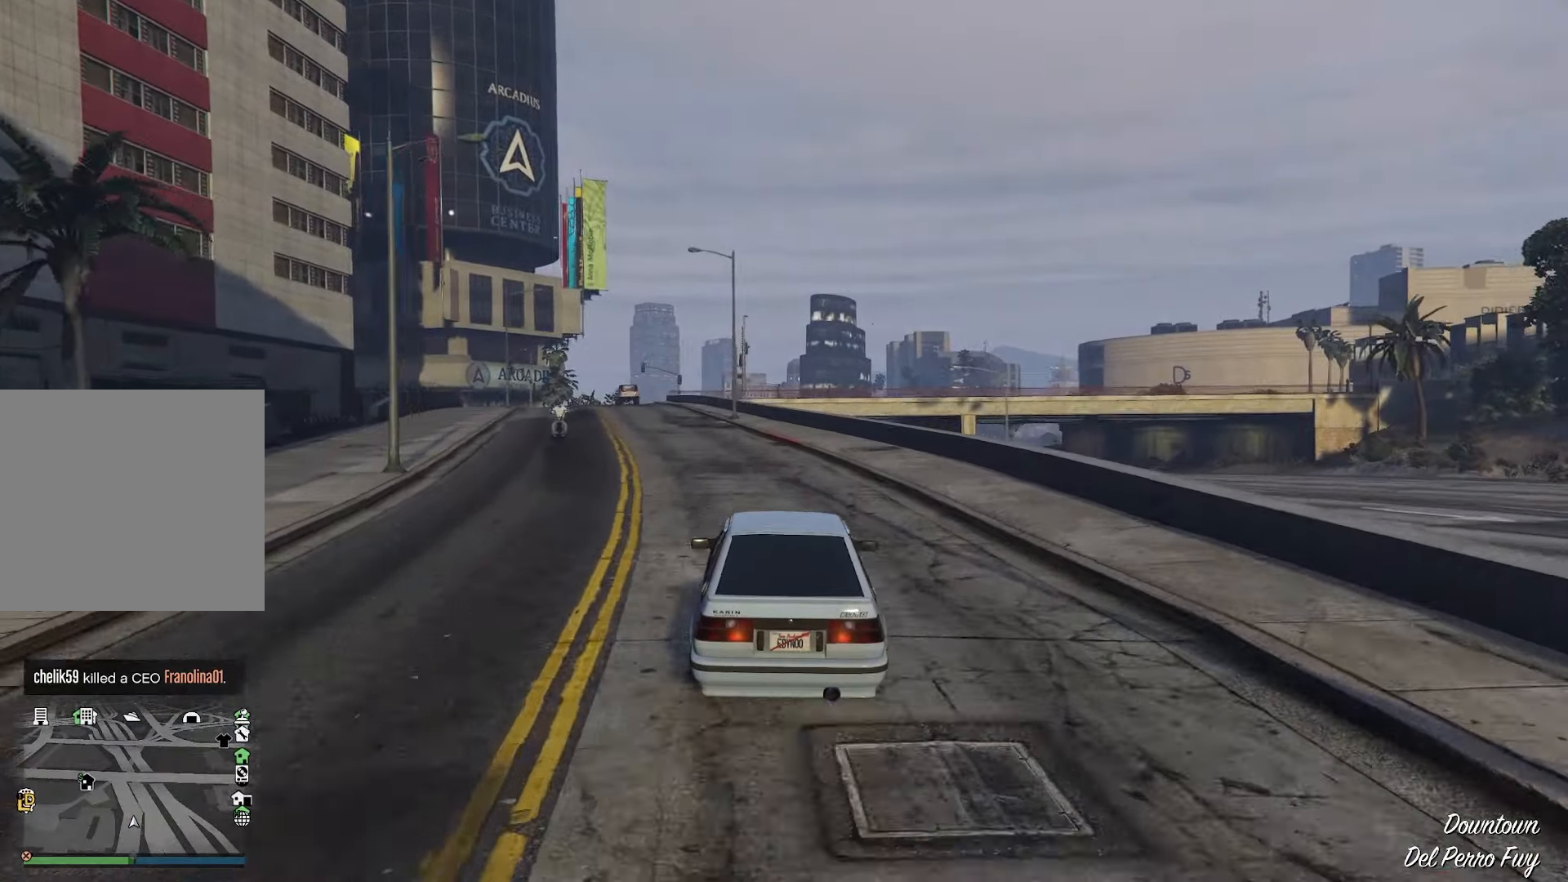
{"buttons": ["R2"], "left_stick": "left", "events": [[167, "left_stick", "left"]]}
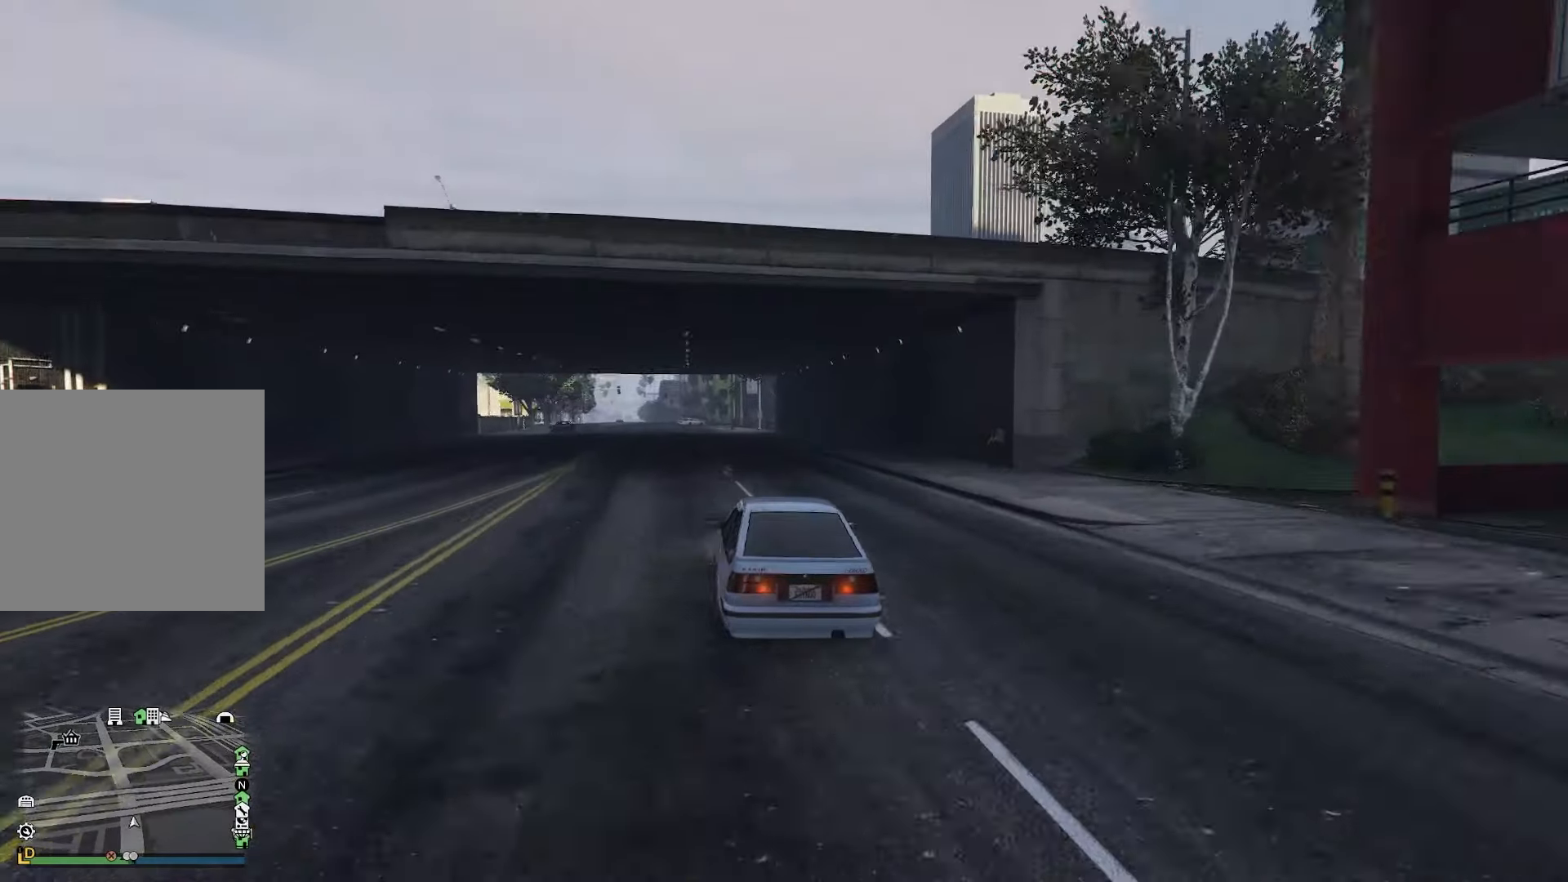
{"buttons": ["R2"], "left_stick": "center", "events": [[100, "left_stick", "center"]]}
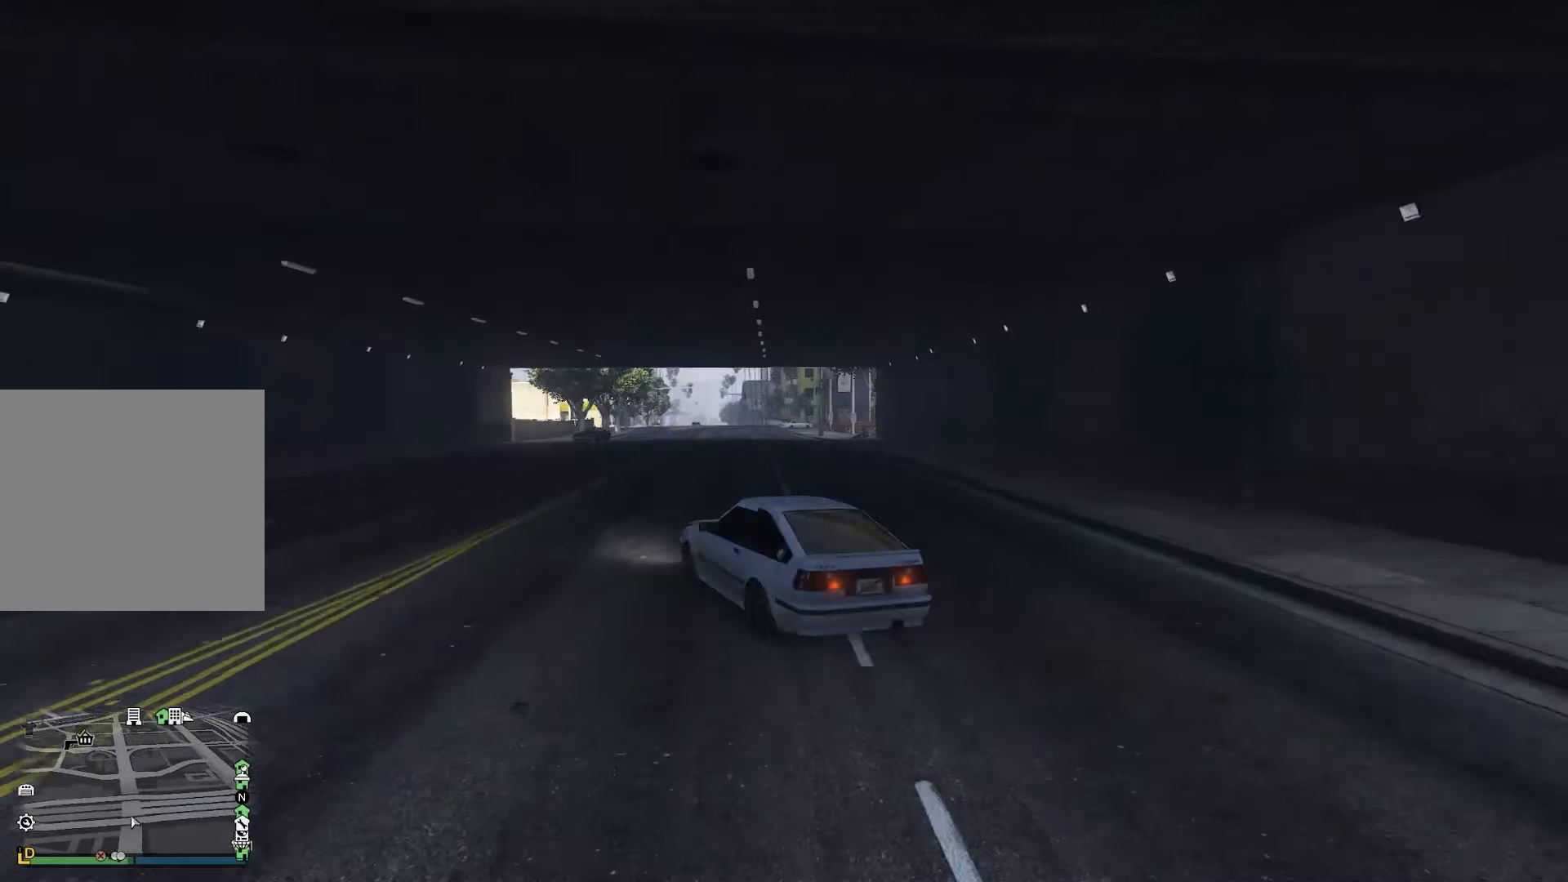
{"buttons": ["R2"], "left_stick": "right", "events": [[50, "left_stick", "right"], [333, "left_stick", "center"], [483, "left_stick", "right"]]}
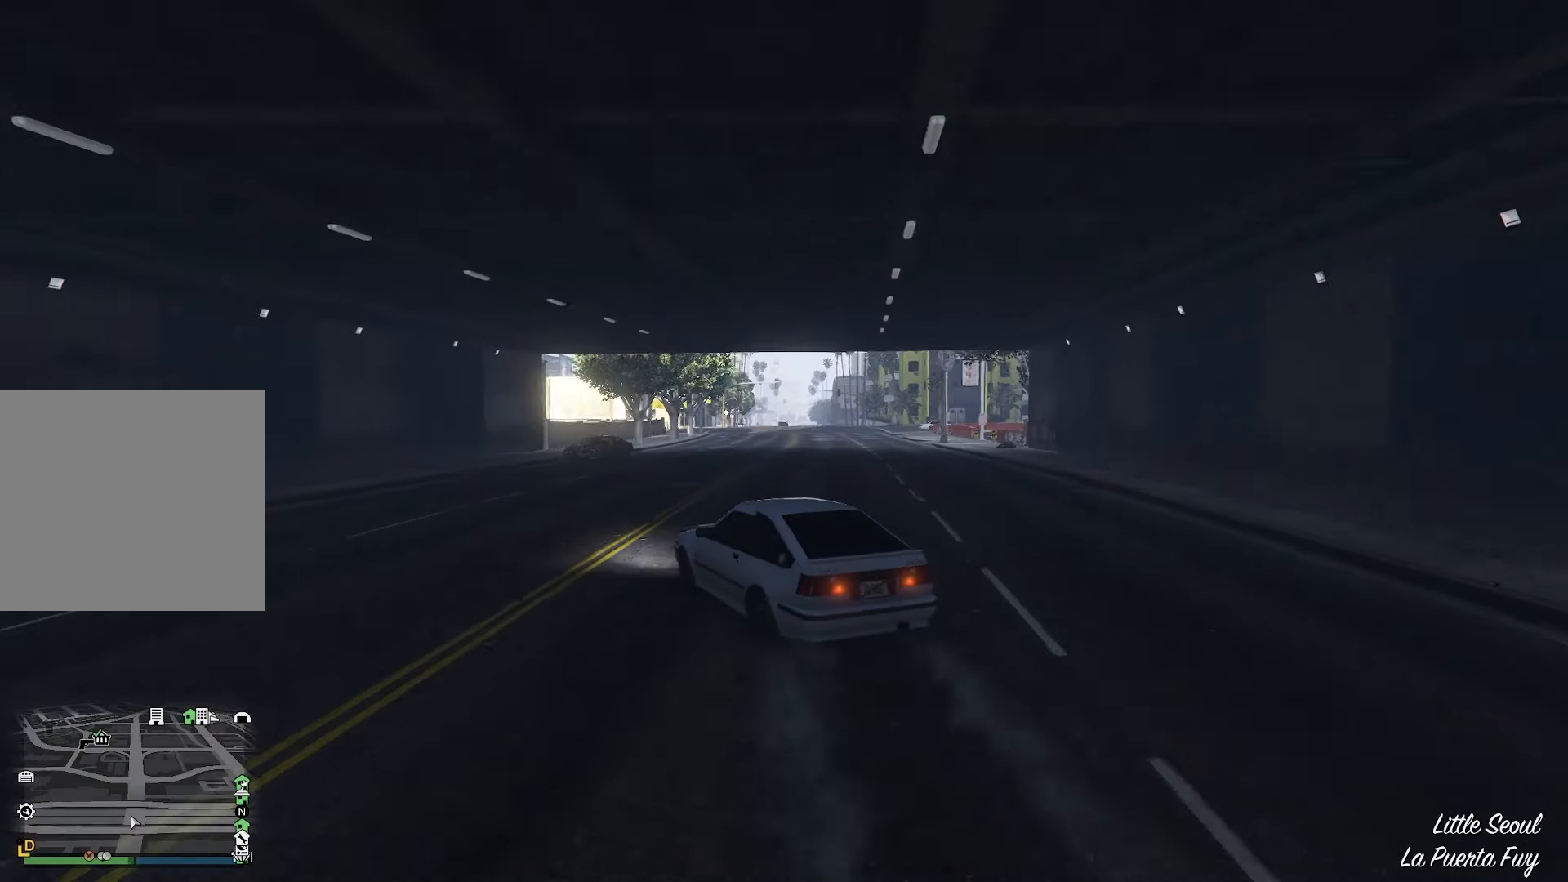
{"buttons": ["R2"], "left_stick": "right", "events": []}
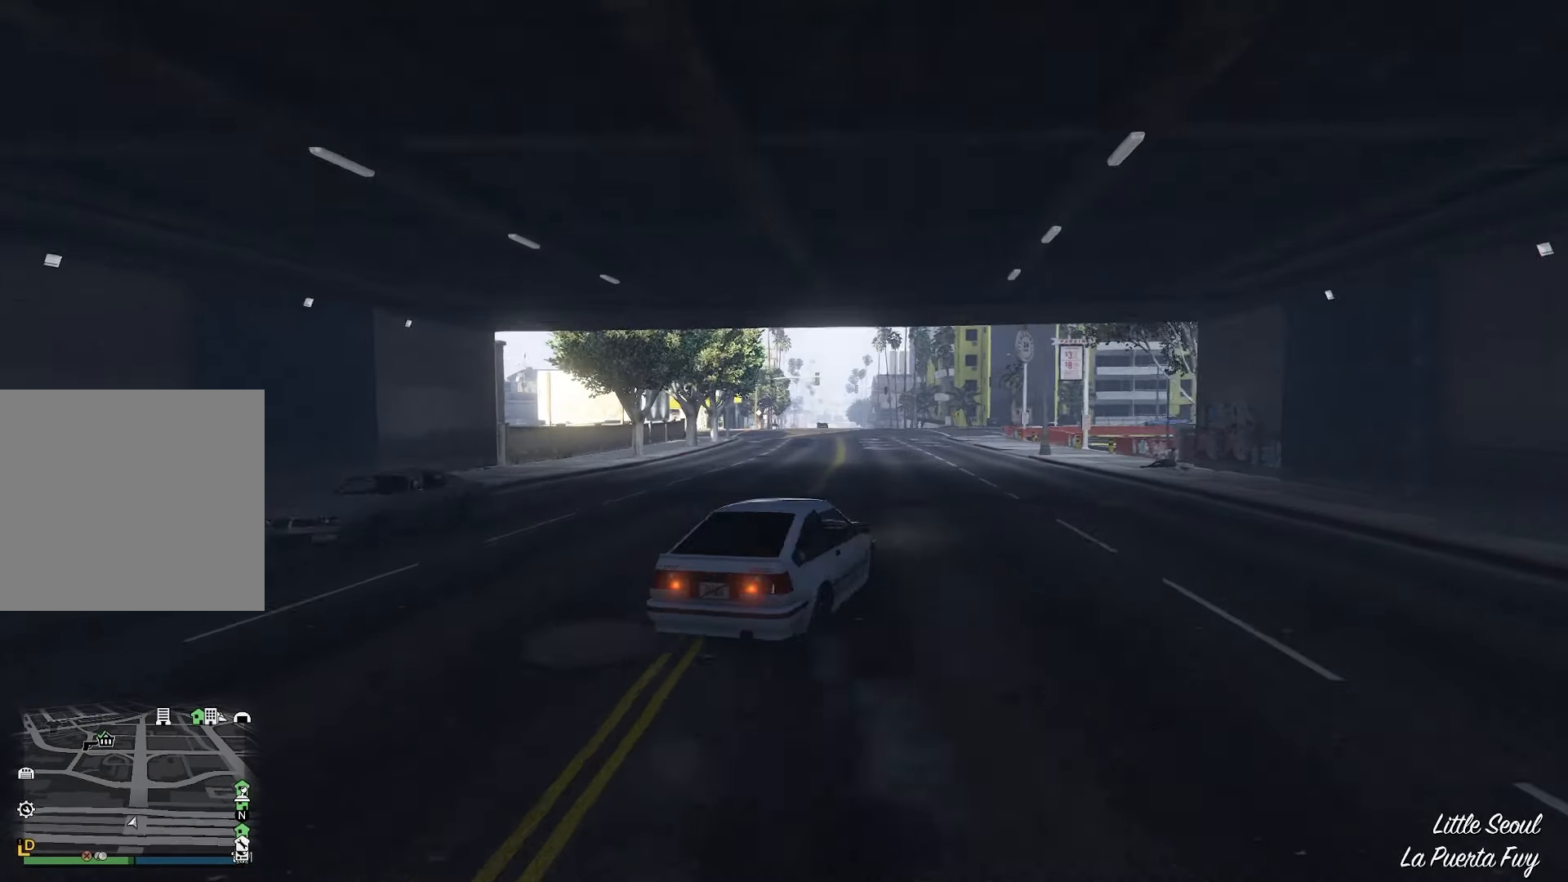
{"buttons": [], "left_stick": "right", "events": [[300, "R2", "up"]]}
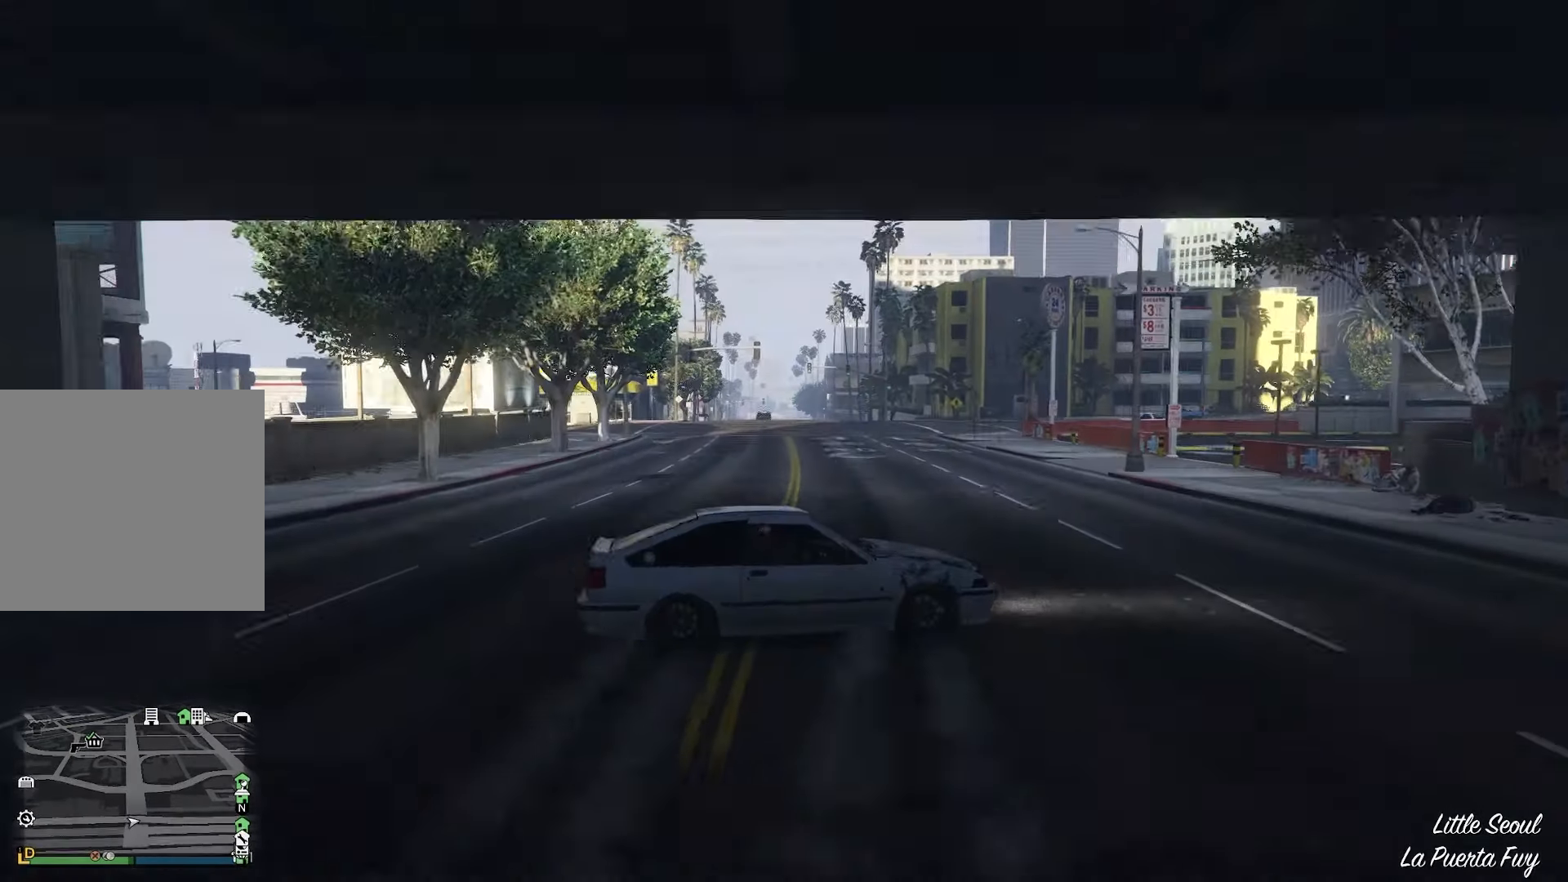
{"buttons": ["L2"], "left_stick": "left", "events": [[33, "left_stick", "center"], [50, "L2", "down"], [200, "left_stick", "left"]]}
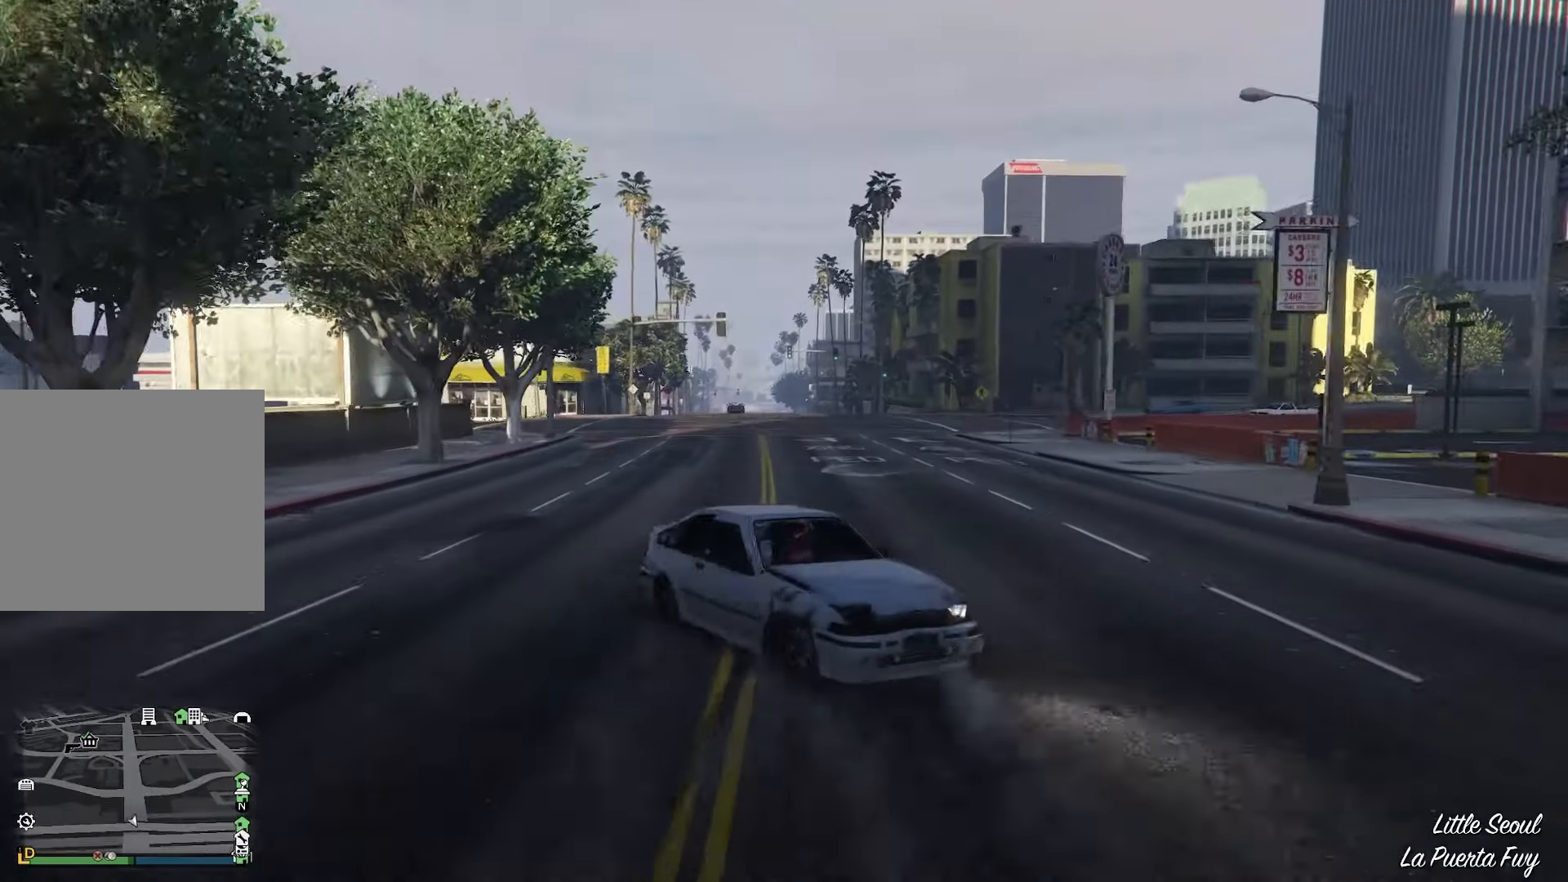
{"buttons": [], "left_stick": "left", "events": [[467, "L2", "up"]]}
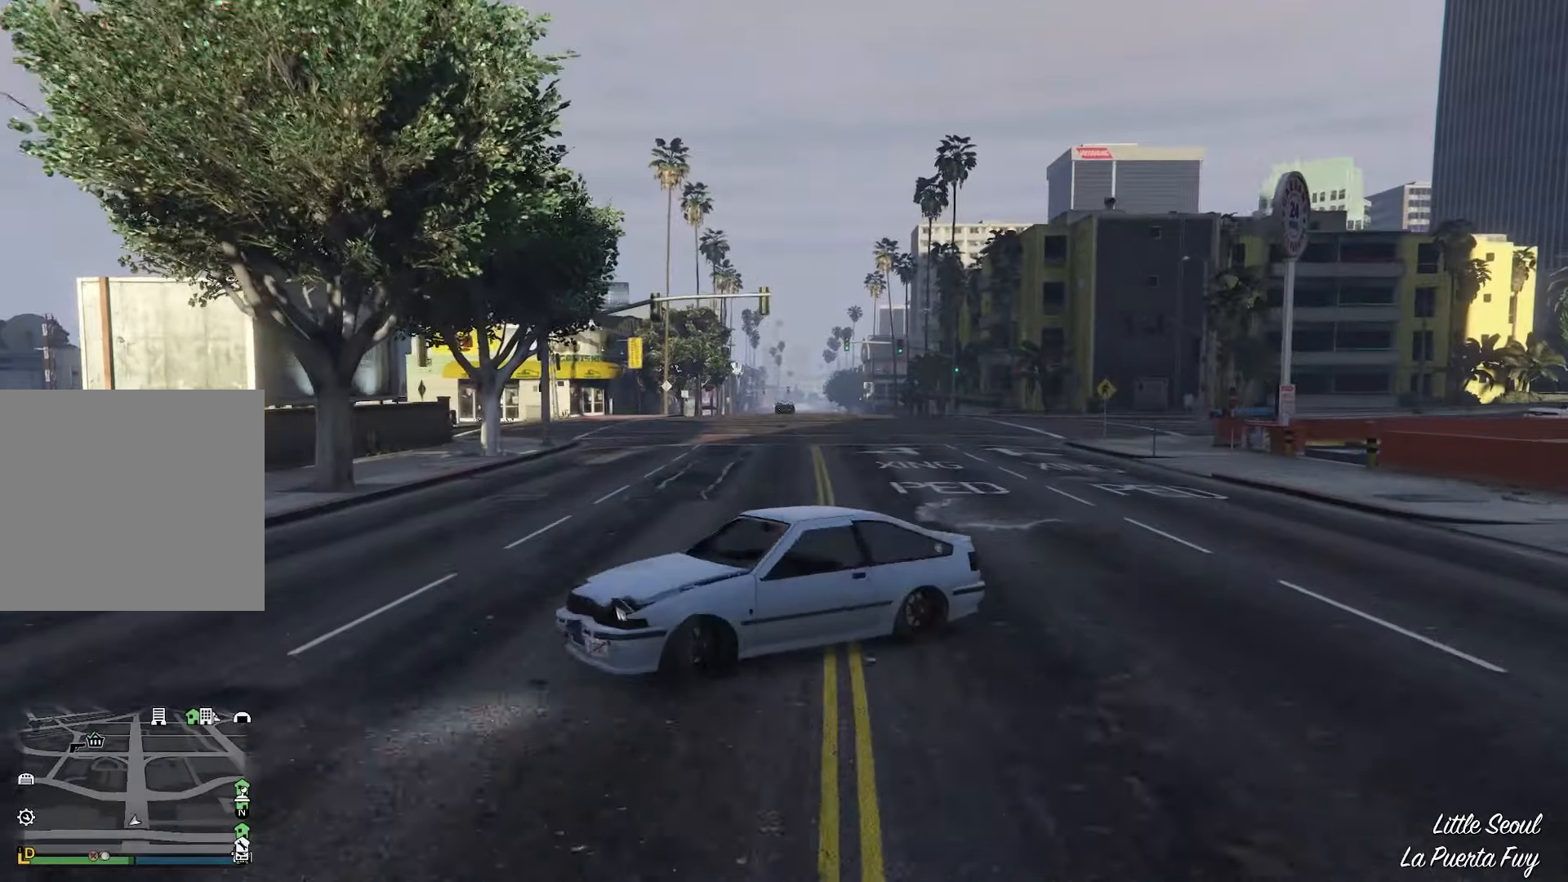
{"buttons": ["R2"], "left_stick": "center", "events": [[17, "left_stick", "center"], [50, "R2", "down"]]}
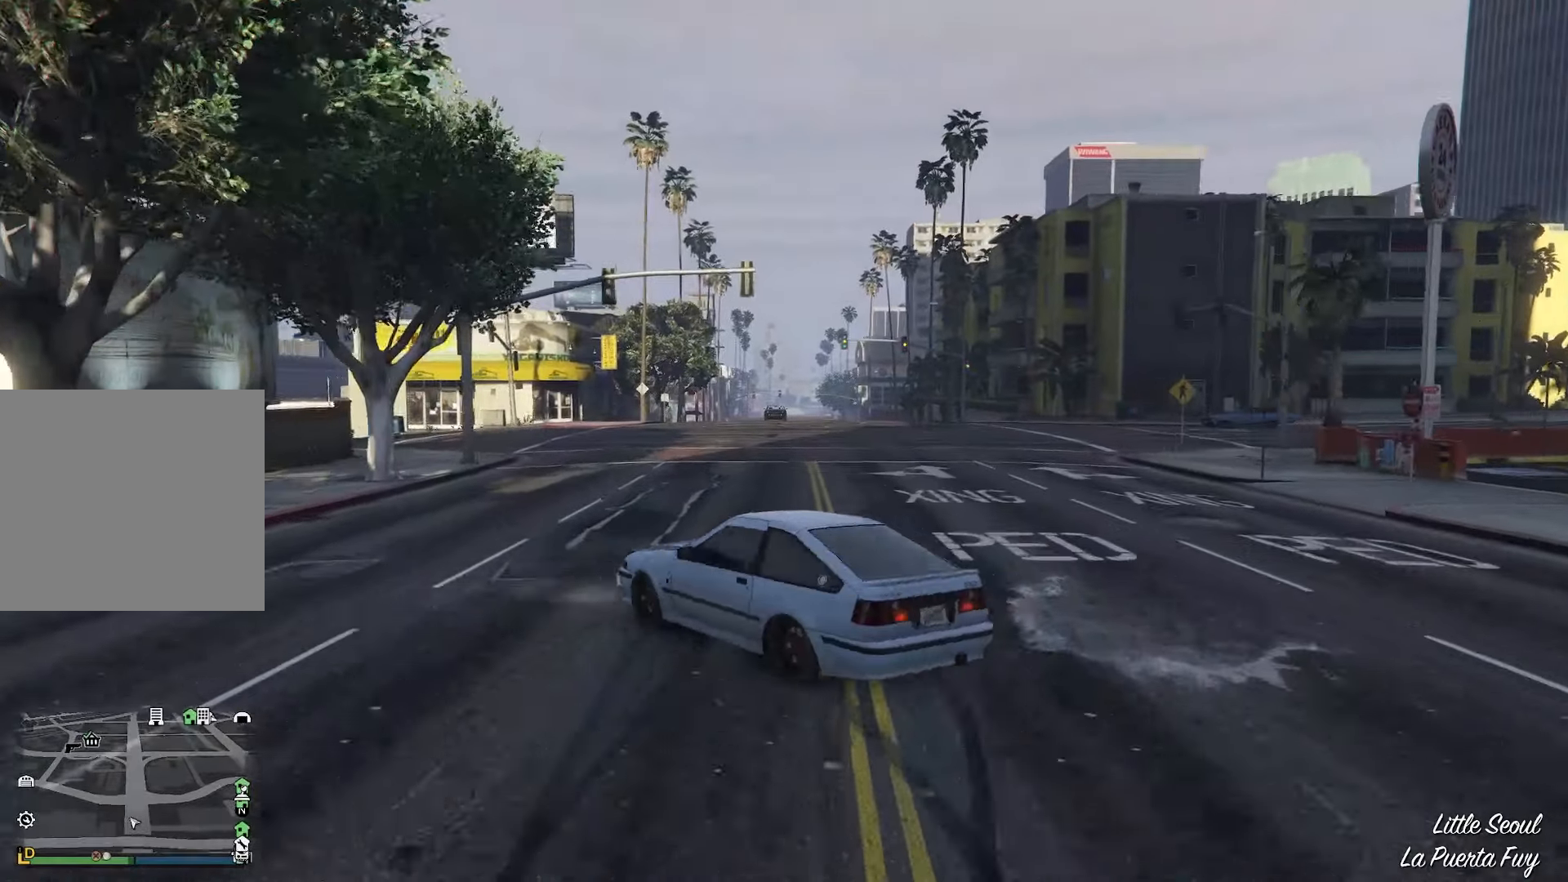
{"buttons": ["R2"], "left_stick": "left", "events": [[250, "left_stick", "right"], [300, "left_stick", "center"], [367, "left_stick", "left"]]}
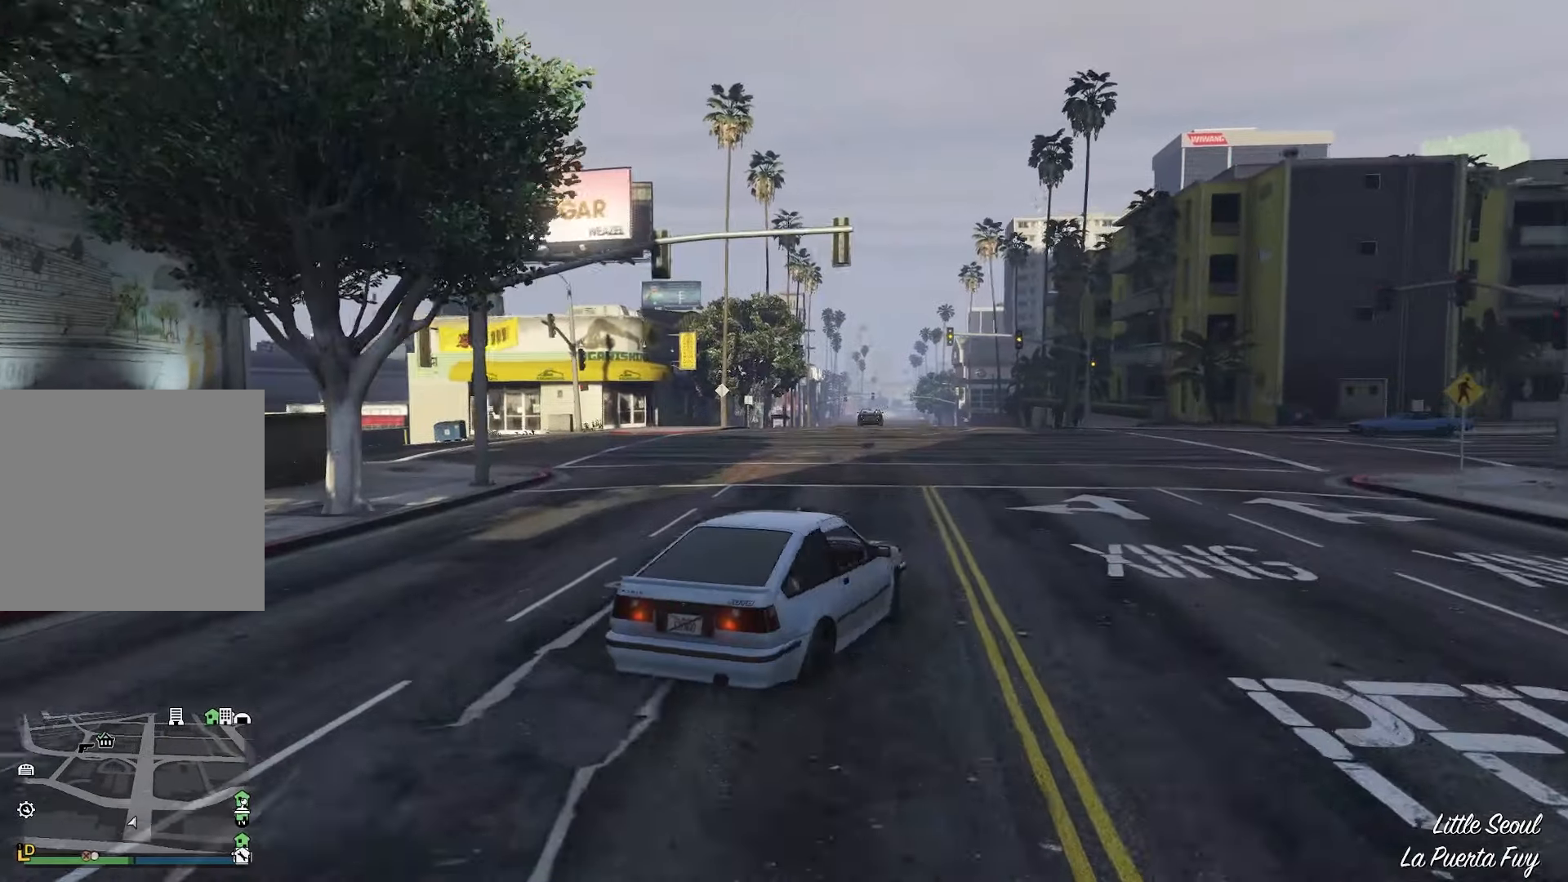
{"buttons": ["R2"], "left_stick": "right", "events": [[67, "left_stick", "center"], [250, "left_stick", "right"], [350, "left_stick", "center"], [484, "left_stick", "right"]]}
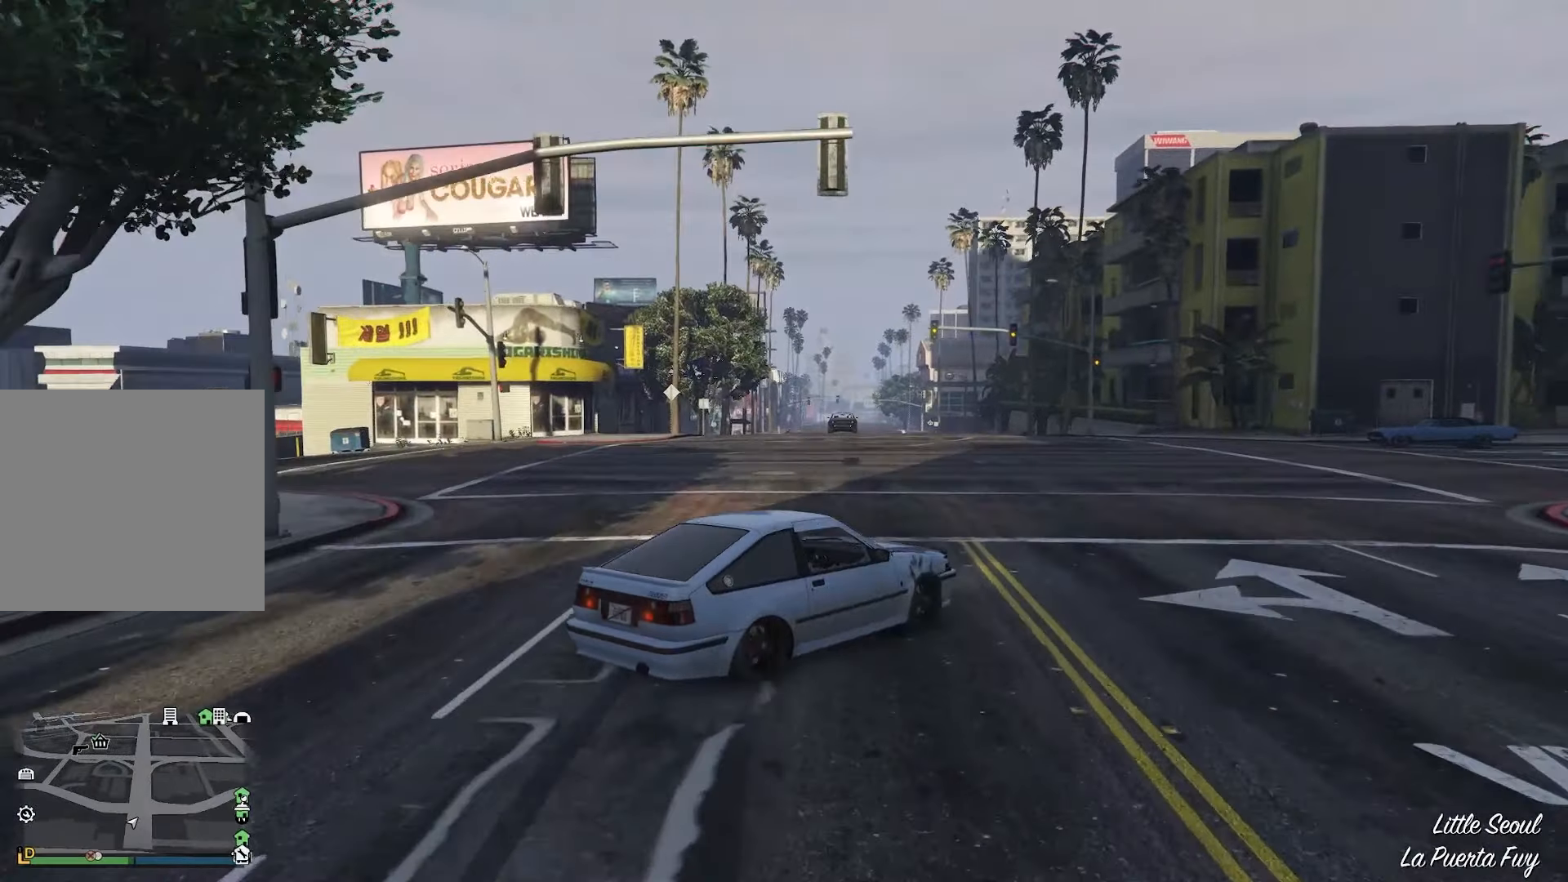
{"buttons": ["R2"], "left_stick": "center", "events": [[150, "left_stick", "center"], [267, "left_stick", "left"], [384, "left_stick", "center"]]}
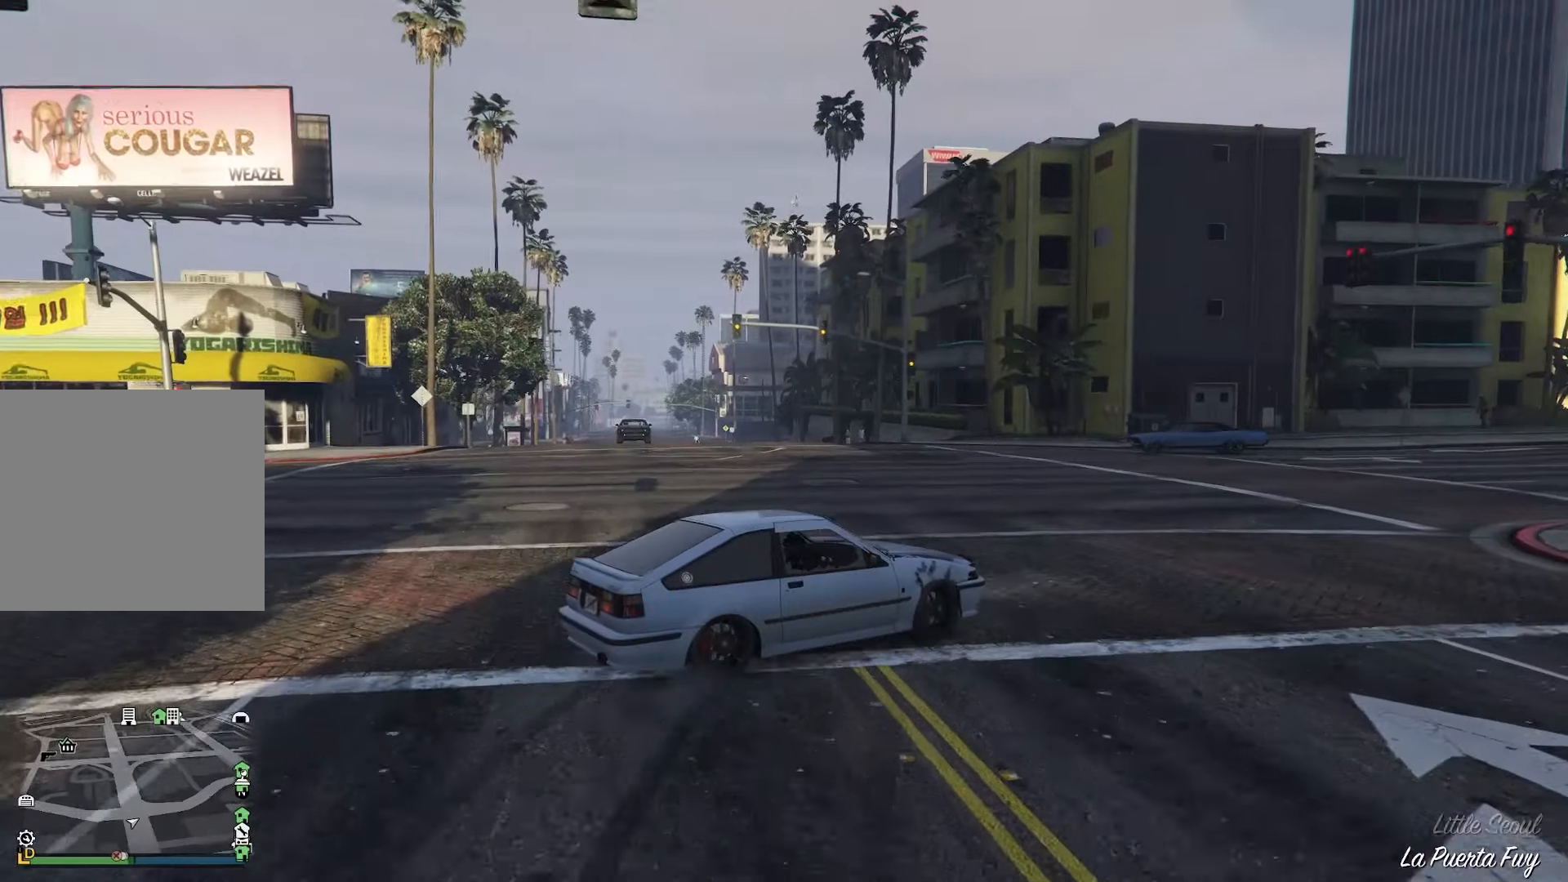
{"buttons": ["R2"], "left_stick": "left", "events": [[84, "left_stick", "right"], [267, "left_stick", "center"], [334, "left_stick", "left"]]}
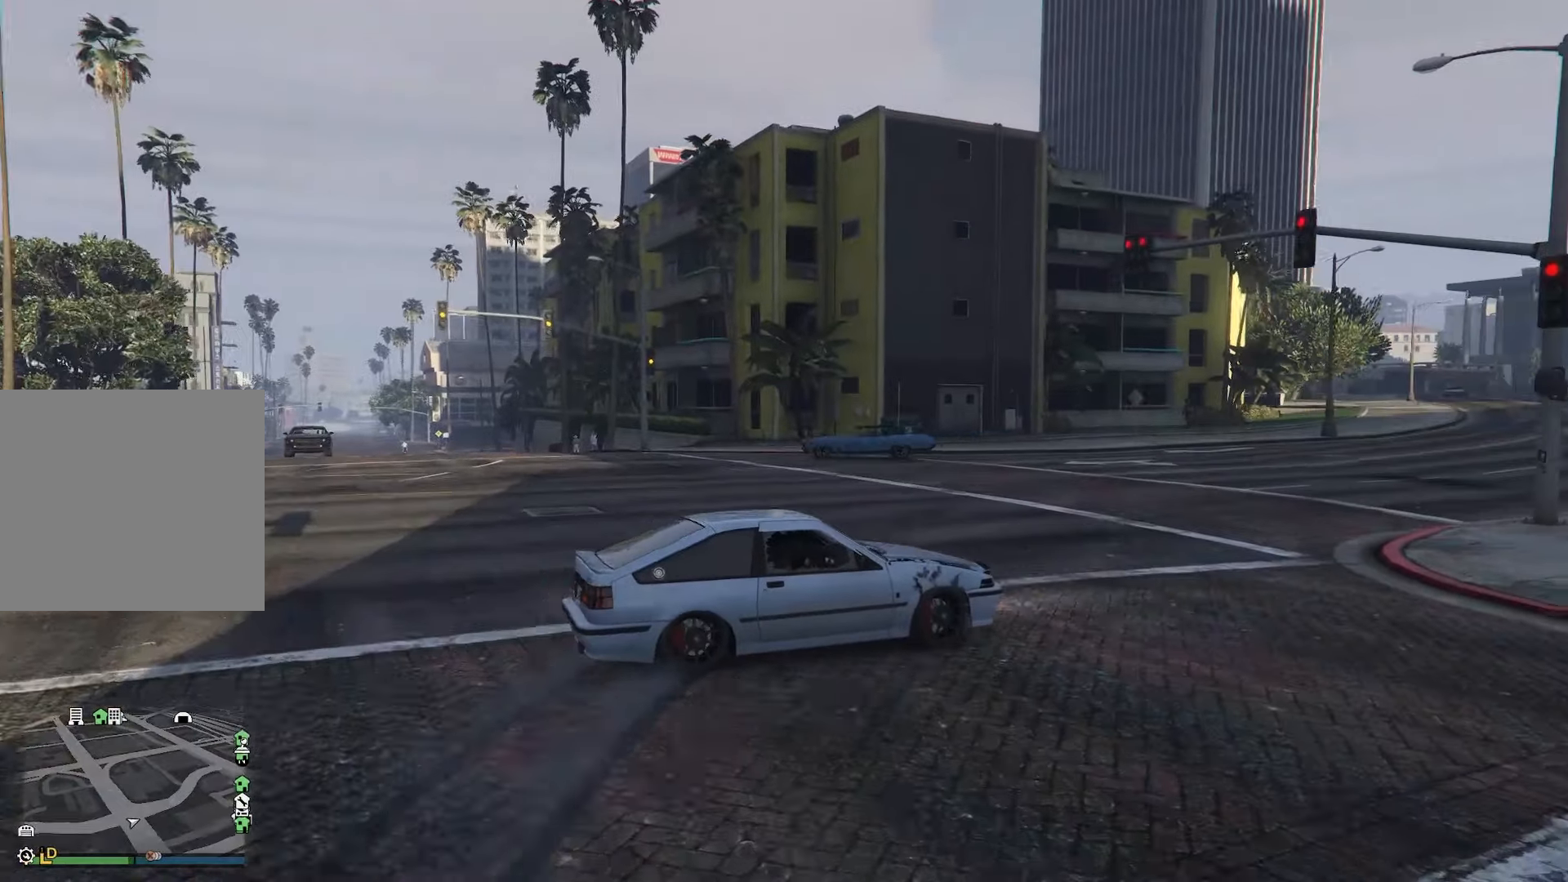
{"buttons": ["R2"], "left_stick": "left", "events": []}
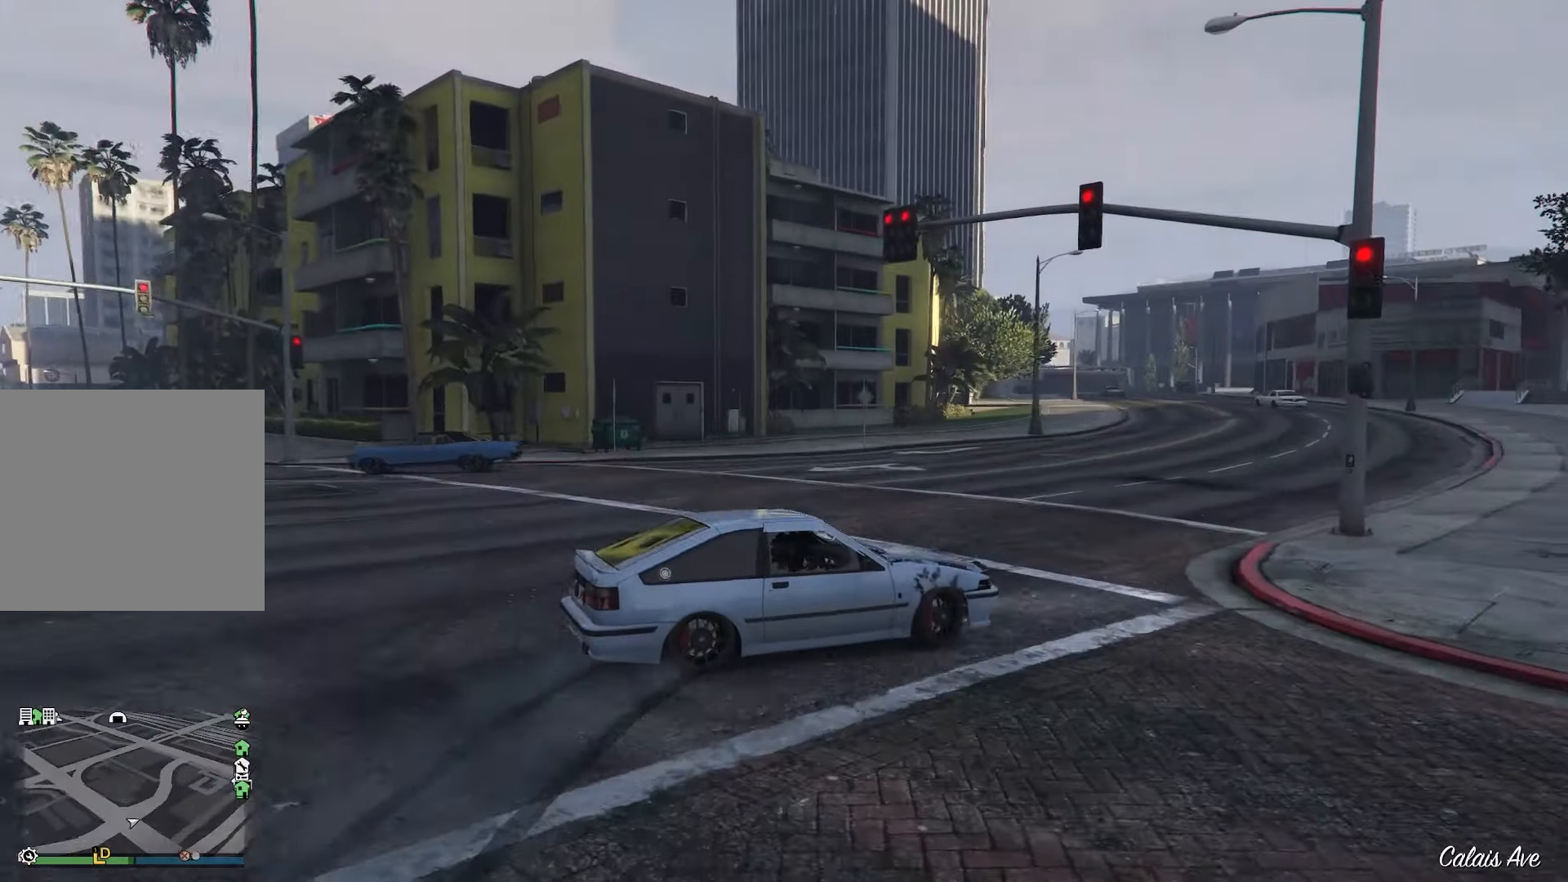
{"buttons": ["R2"], "left_stick": "center", "events": [[234, "left_stick", "center"]]}
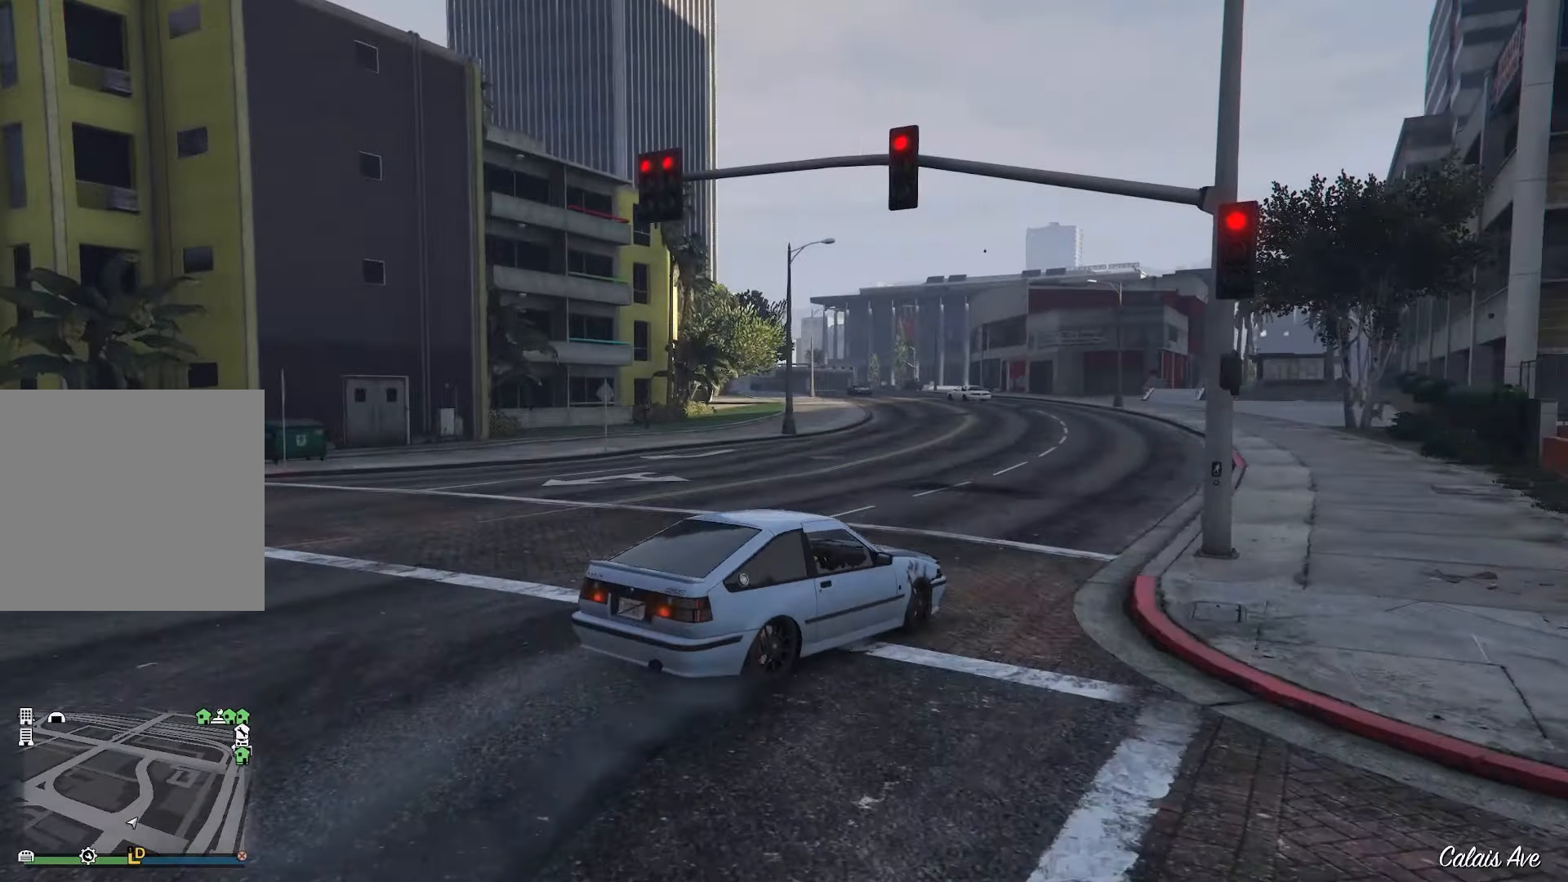
{"buttons": ["R2"], "left_stick": "center", "events": []}
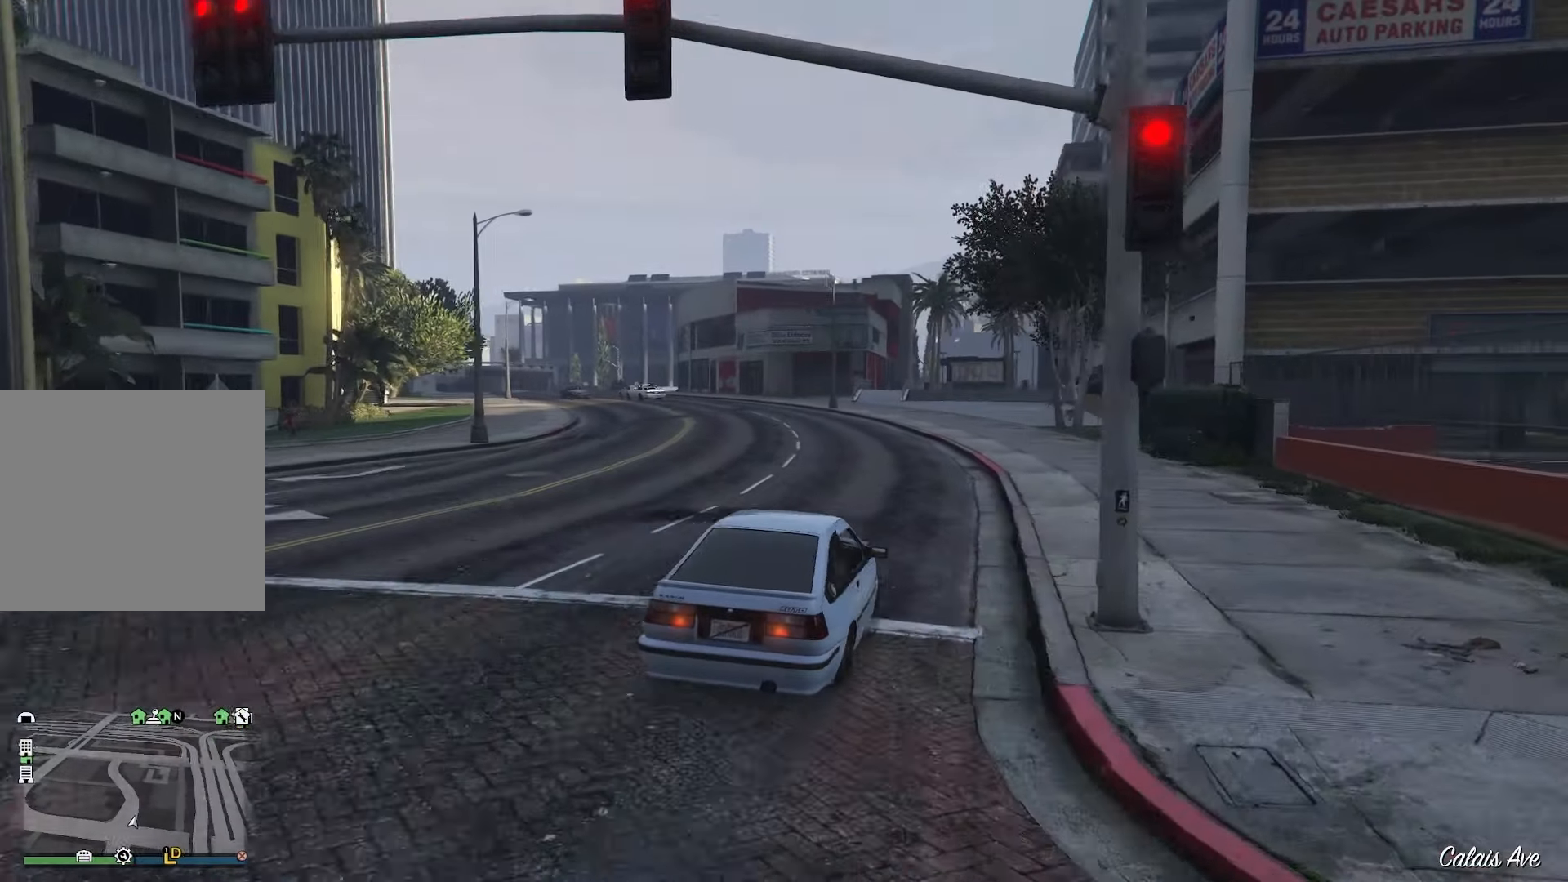
{"buttons": ["R2"], "left_stick": "center", "events": [[17, "left_stick", "left"], [167, "left_stick", "center"]]}
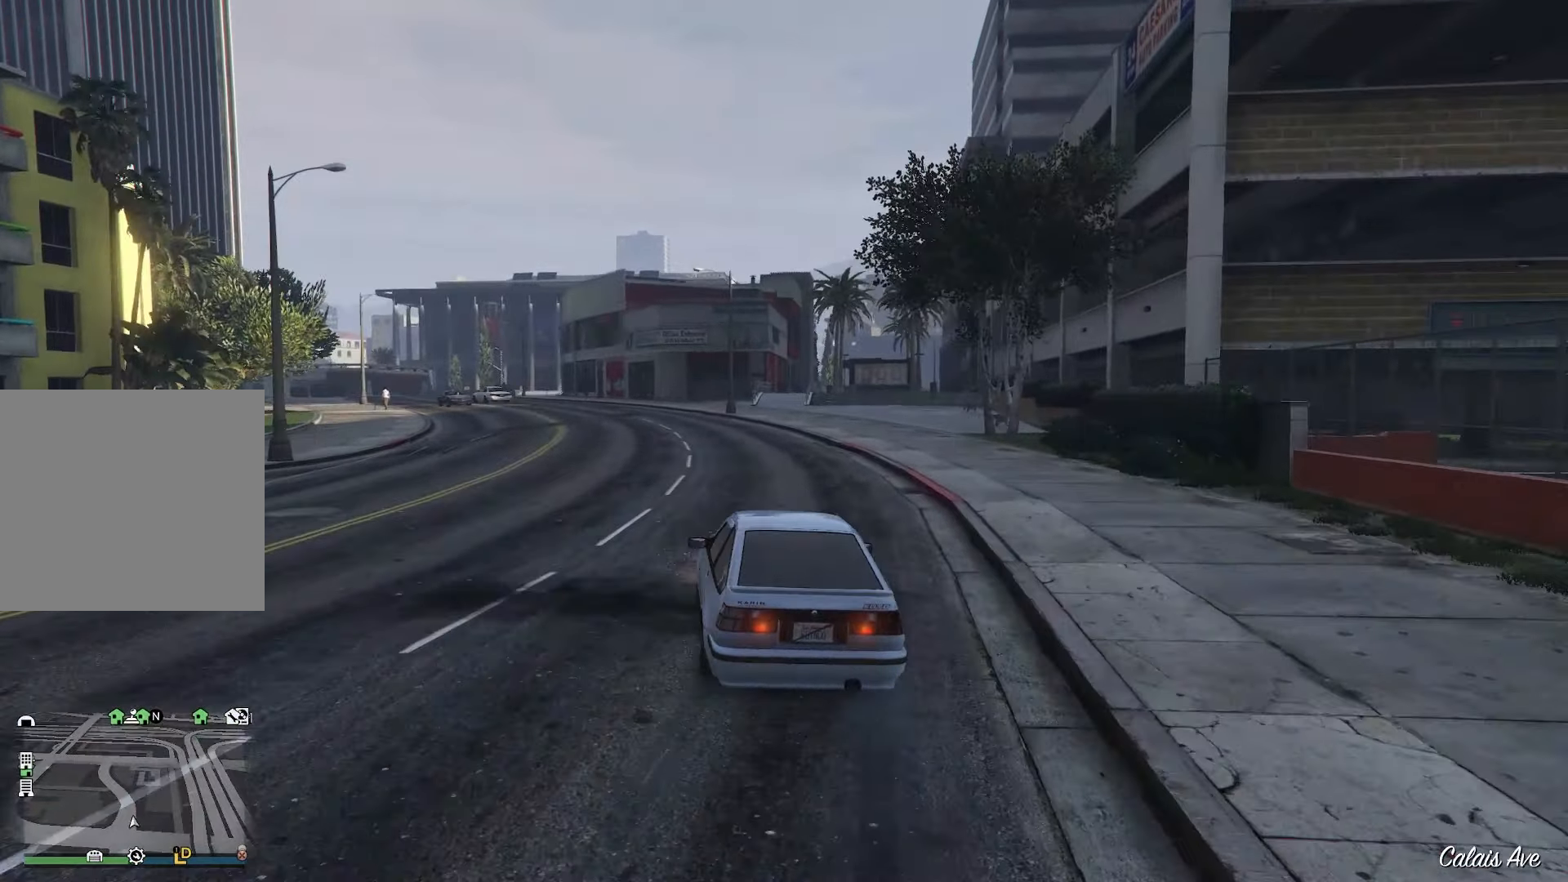
{"buttons": ["R2"], "left_stick": "left", "events": [[50, "left_stick", "right"], [234, "left_stick", "center"], [500, "left_stick", "left"]]}
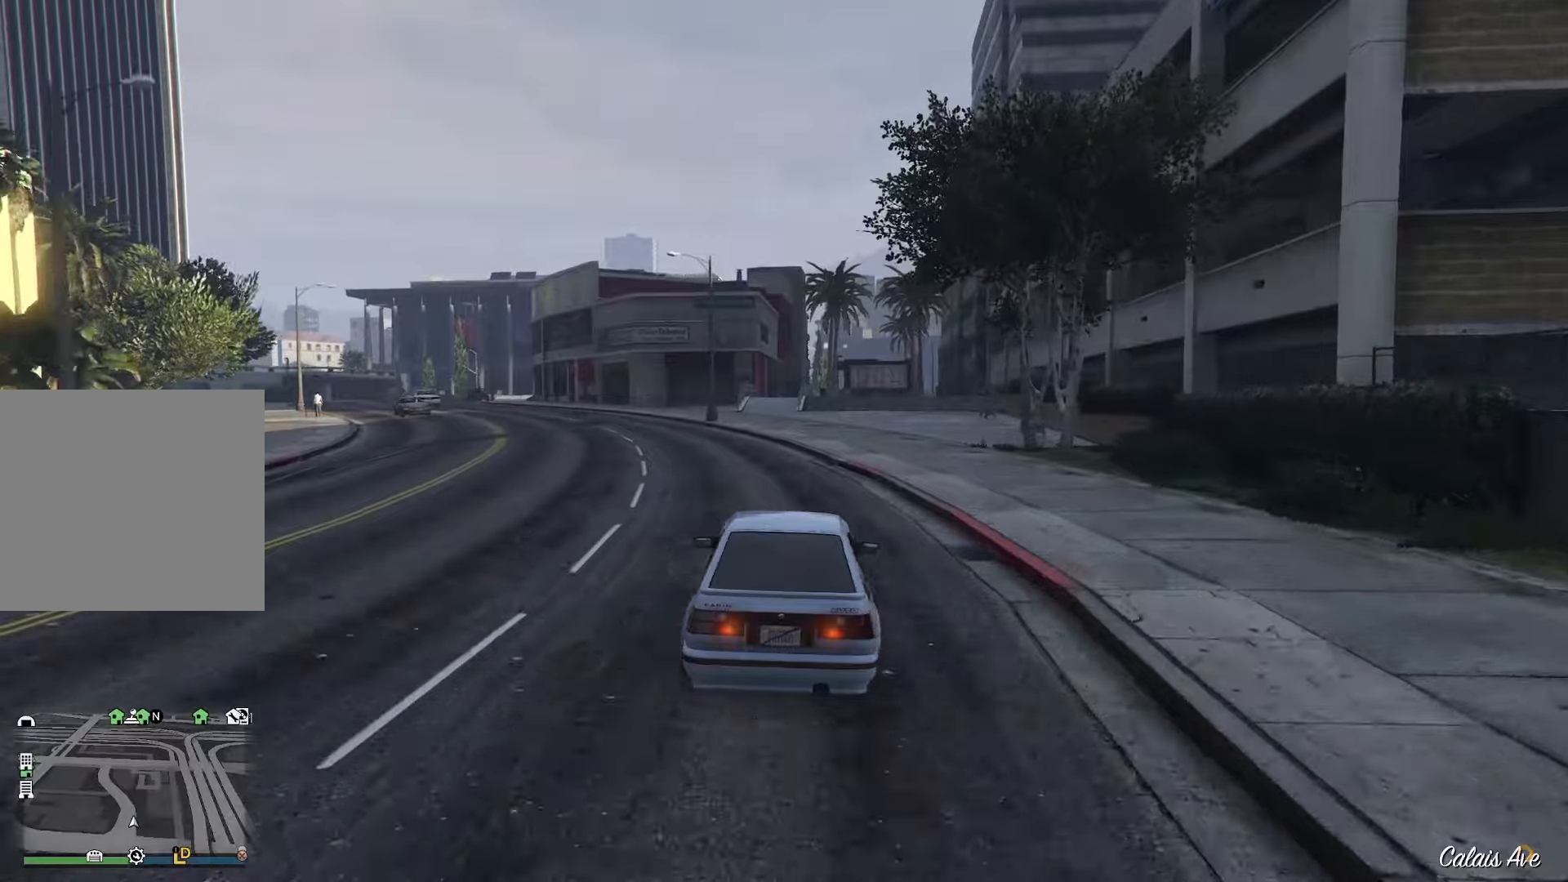
{"buttons": ["R2"], "left_stick": "center", "events": [[216, "left_stick", "center"]]}